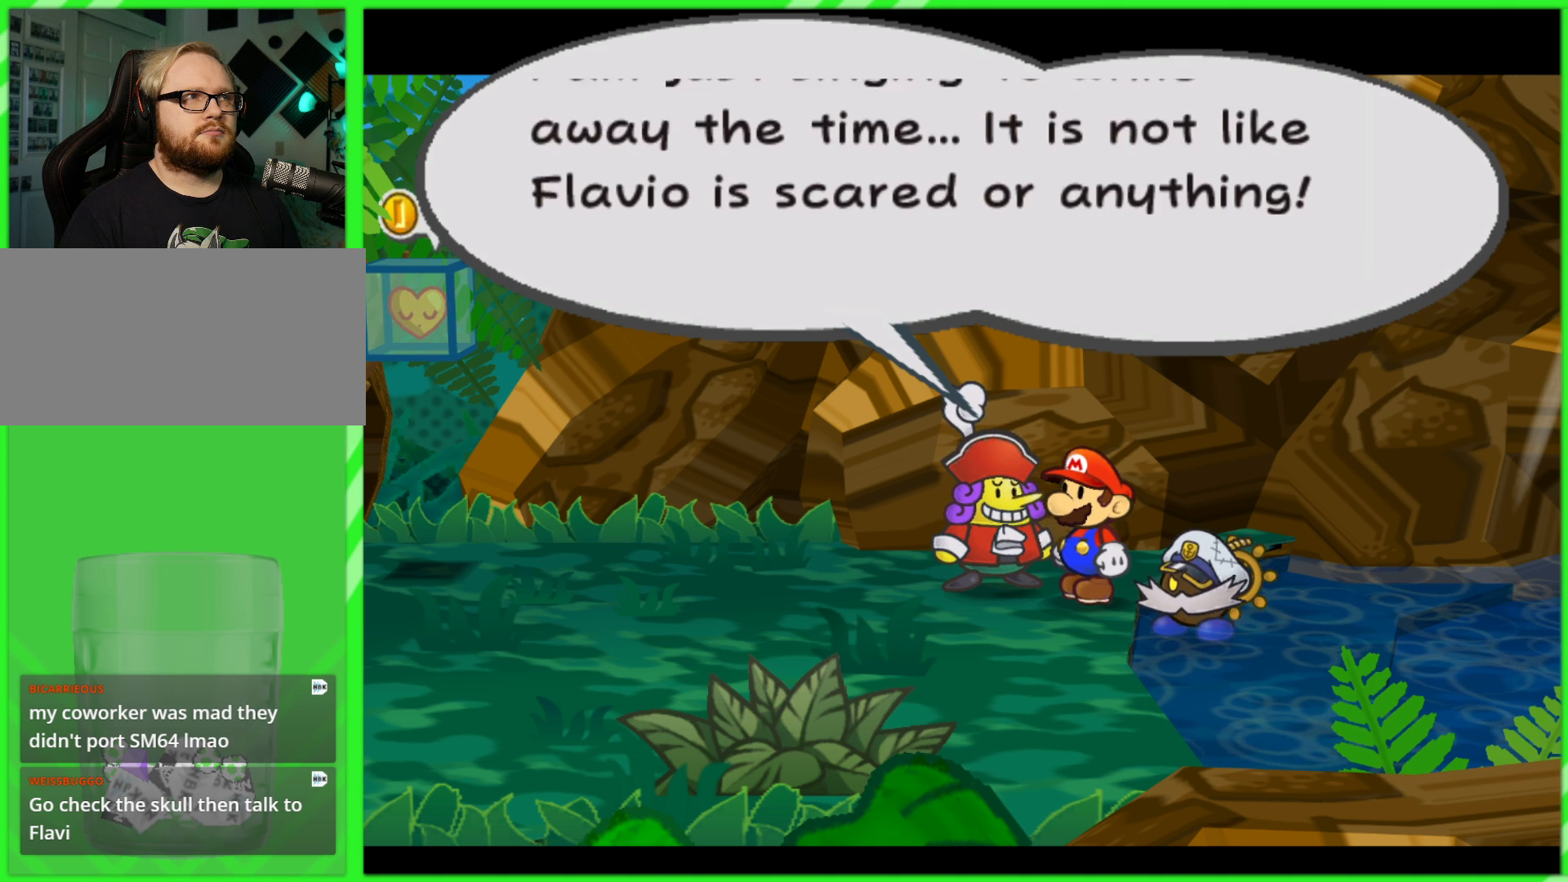
Gameplay with a controller (Nintendo layout); each line is a JSON object with the inputs held at the frame after it. "events" lists button and stick changes between this image and that frame as [ms after this image, input, new state], when the widget could be followed in between. Not read: L3 R3.
{"buttons": [], "left_stick": "center", "right_stick": "center", "events": [[67, "A", "down"], [133, "A", "up"], [233, "A", "down"], [300, "A", "up"], [417, "A", "down"], [467, "A", "up"]]}
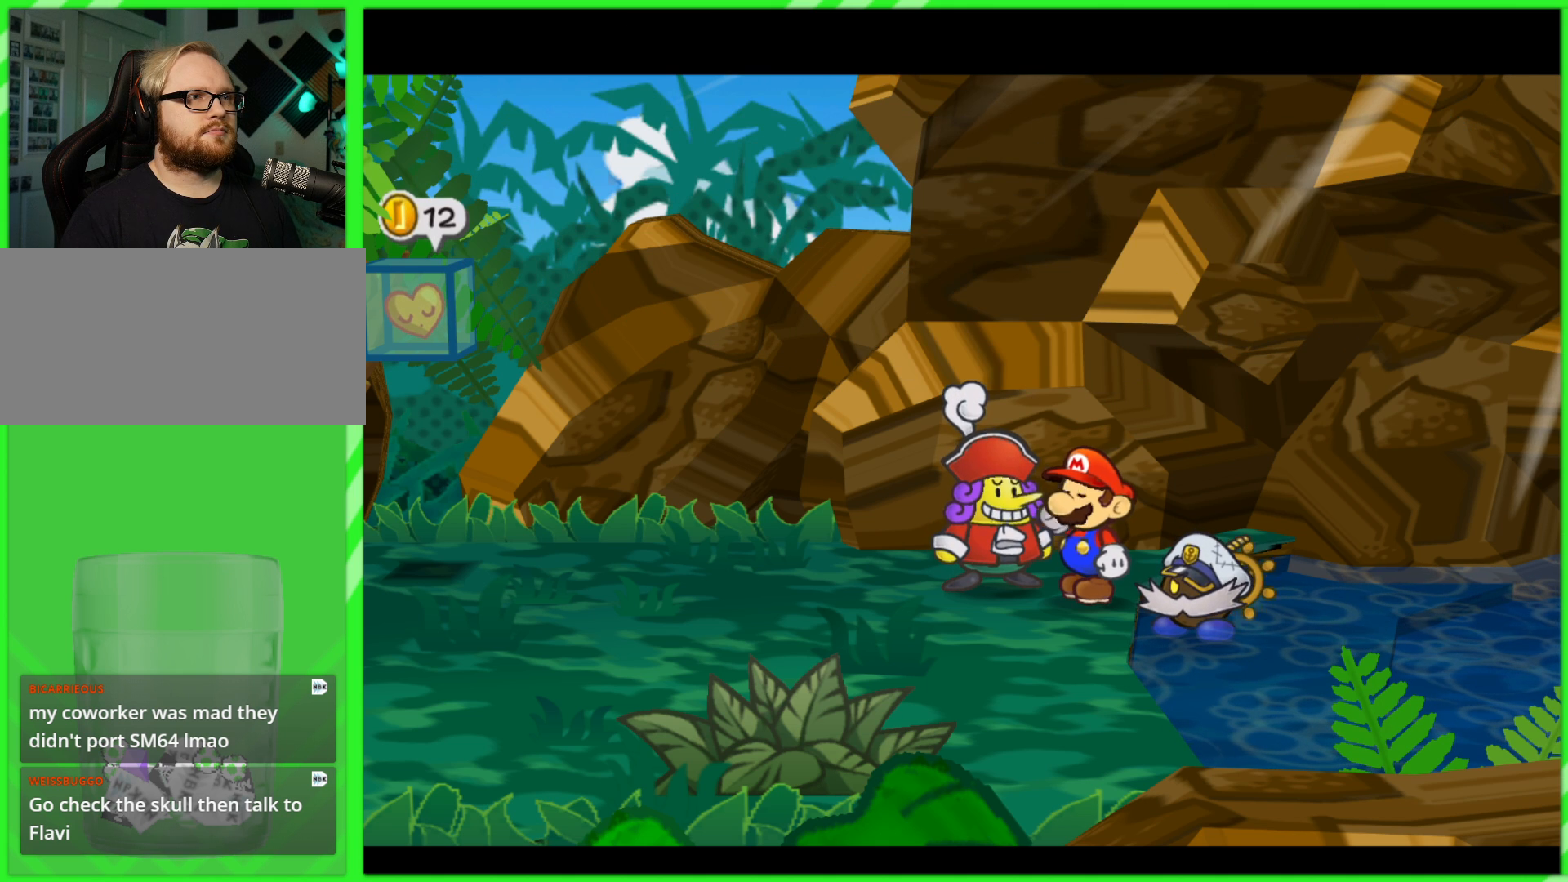
{"buttons": [], "left_stick": "center", "right_stick": "center", "events": []}
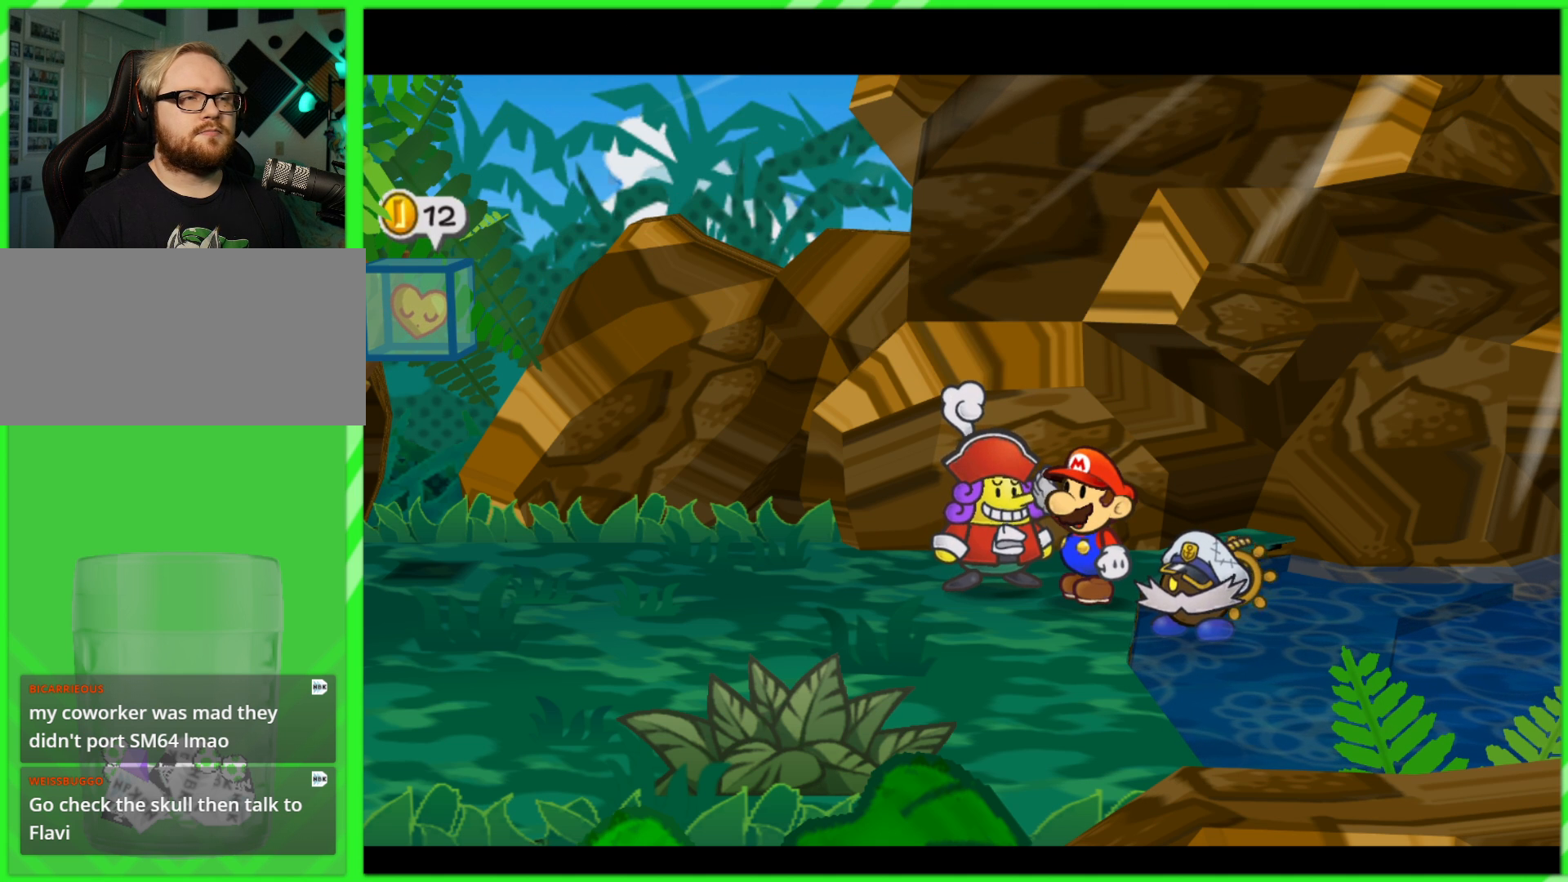
{"buttons": [], "left_stick": "center", "right_stick": "center", "events": []}
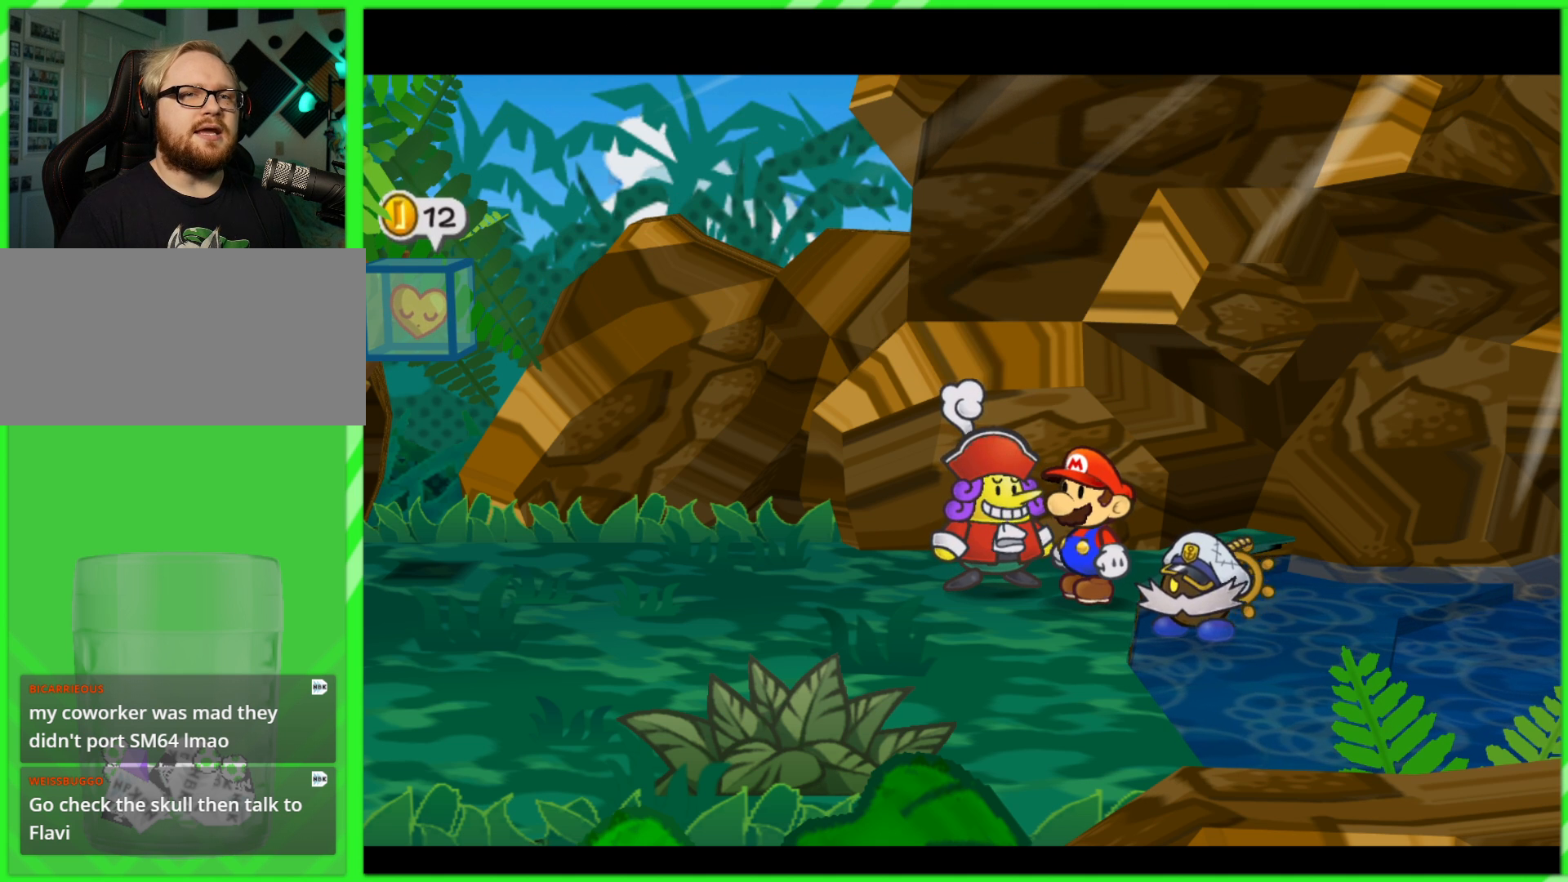
{"buttons": [], "left_stick": "down", "right_stick": "center", "events": [[50, "A", "down"], [150, "A", "up"], [417, "left_stick", "down"]]}
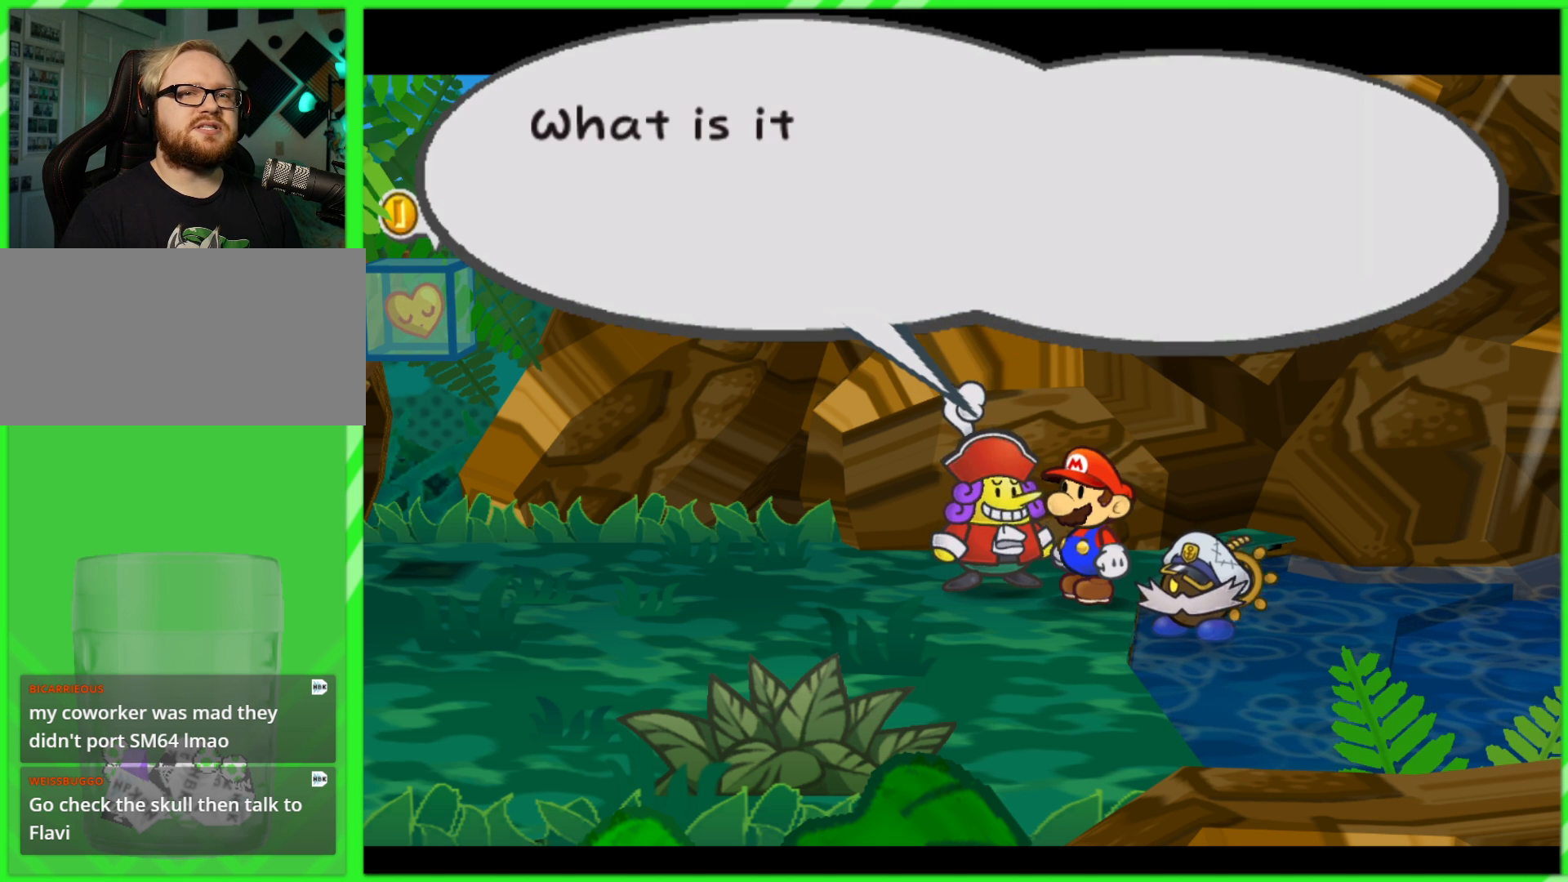
{"buttons": [], "left_stick": "down-right", "right_stick": "center", "events": [[200, "left_stick", "left"], [300, "left_stick", "up"], [417, "left_stick", "right"], [467, "left_stick", "down-right"]]}
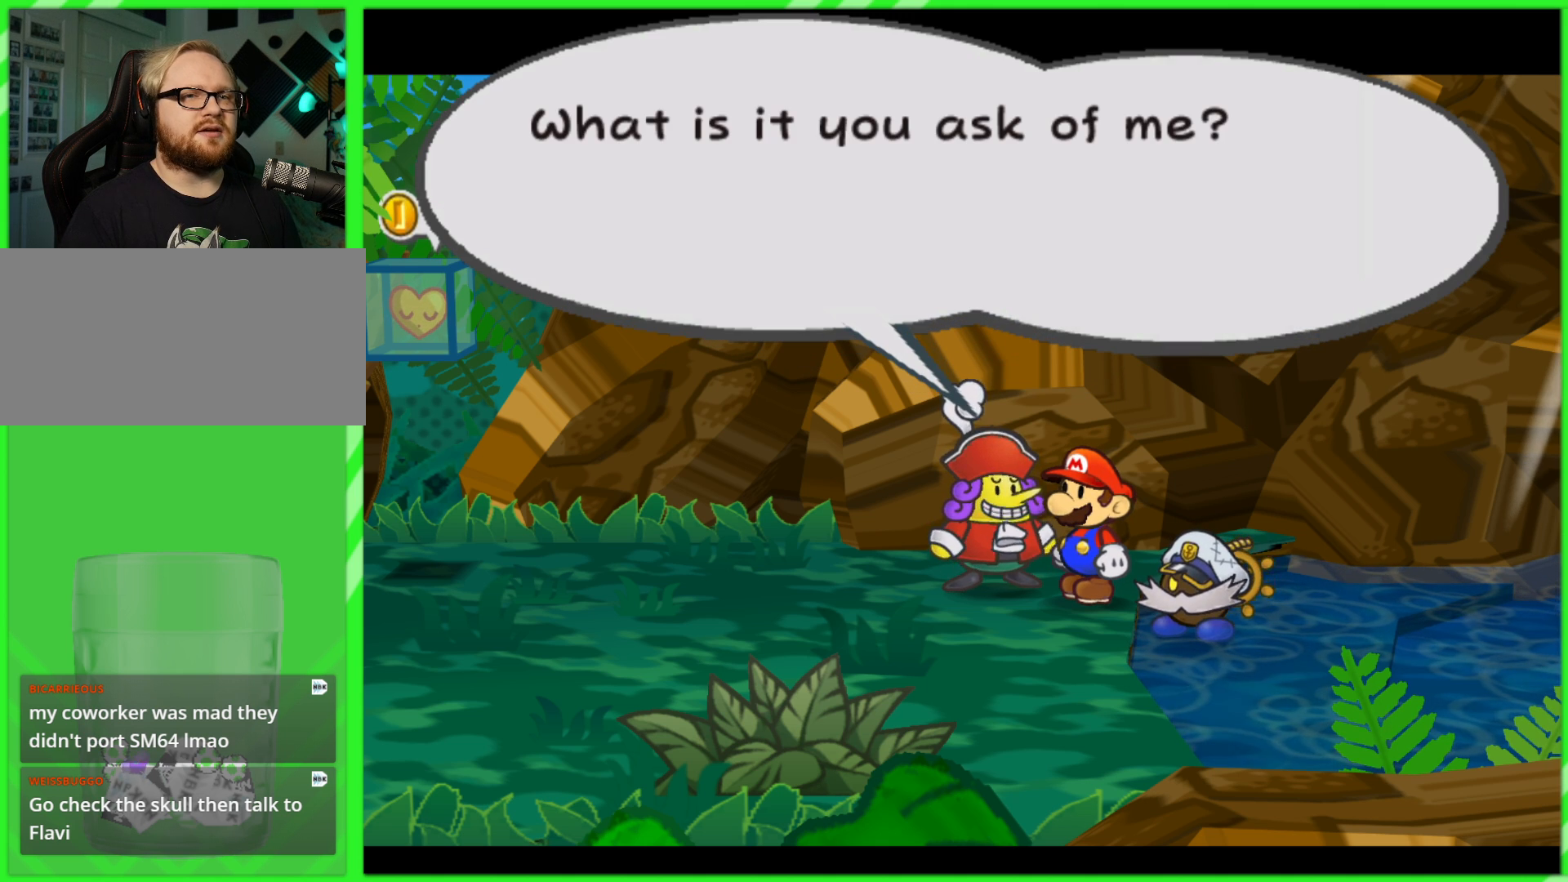
{"buttons": [], "left_stick": "down-right", "right_stick": "center", "events": [[133, "left_stick", "up-right"], [217, "left_stick", "up-left"], [300, "left_stick", "down-left"], [450, "left_stick", "down-right"]]}
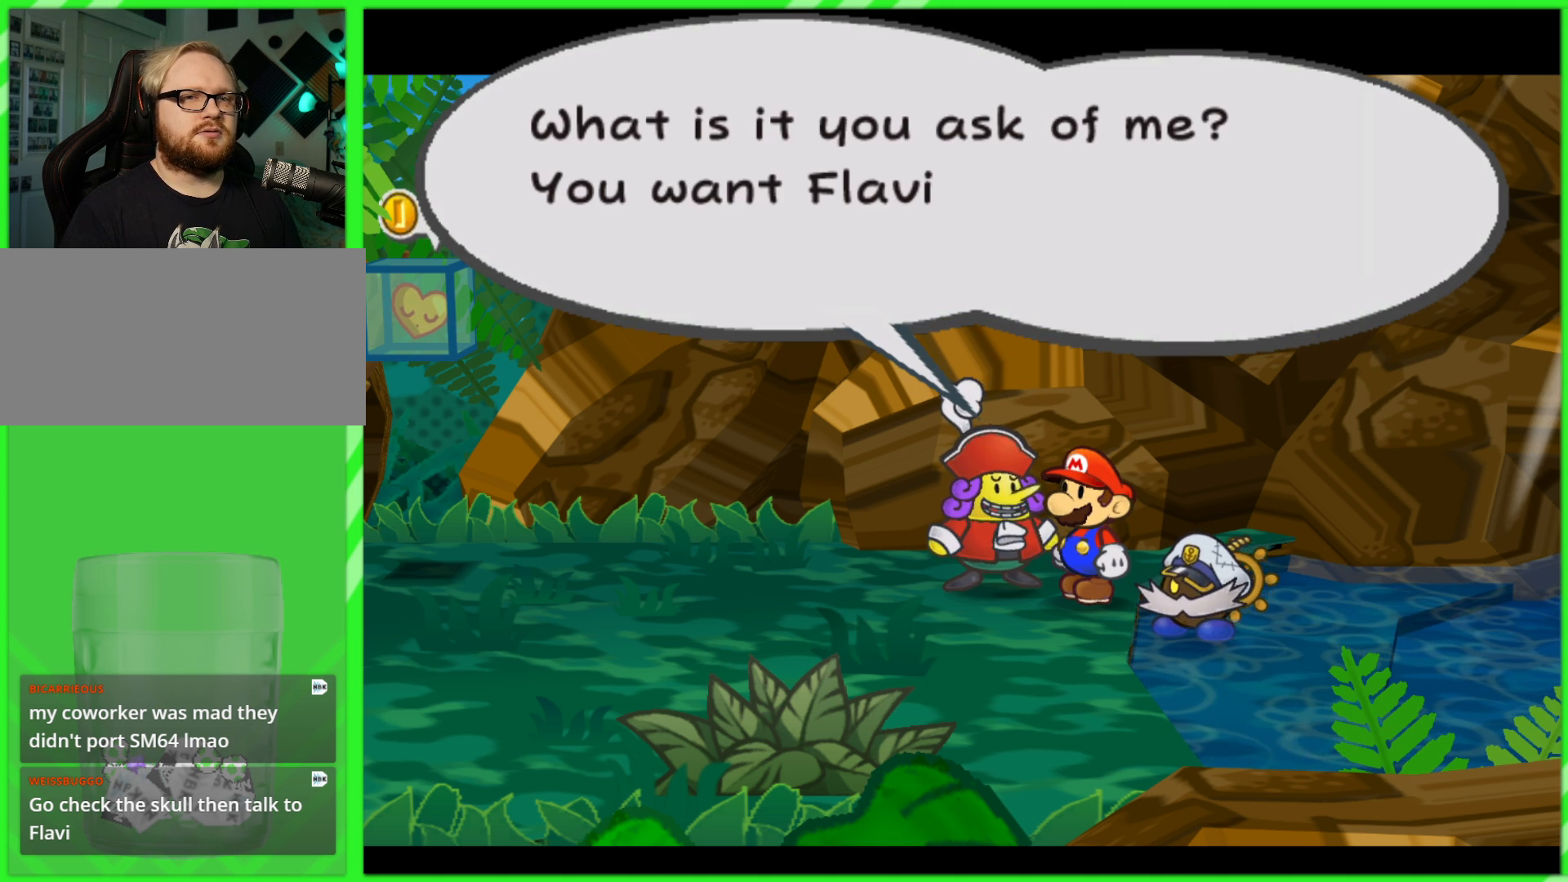
{"buttons": [], "left_stick": "center", "right_stick": "center", "events": [[117, "left_stick", "center"], [267, "A", "down"], [333, "A", "up"]]}
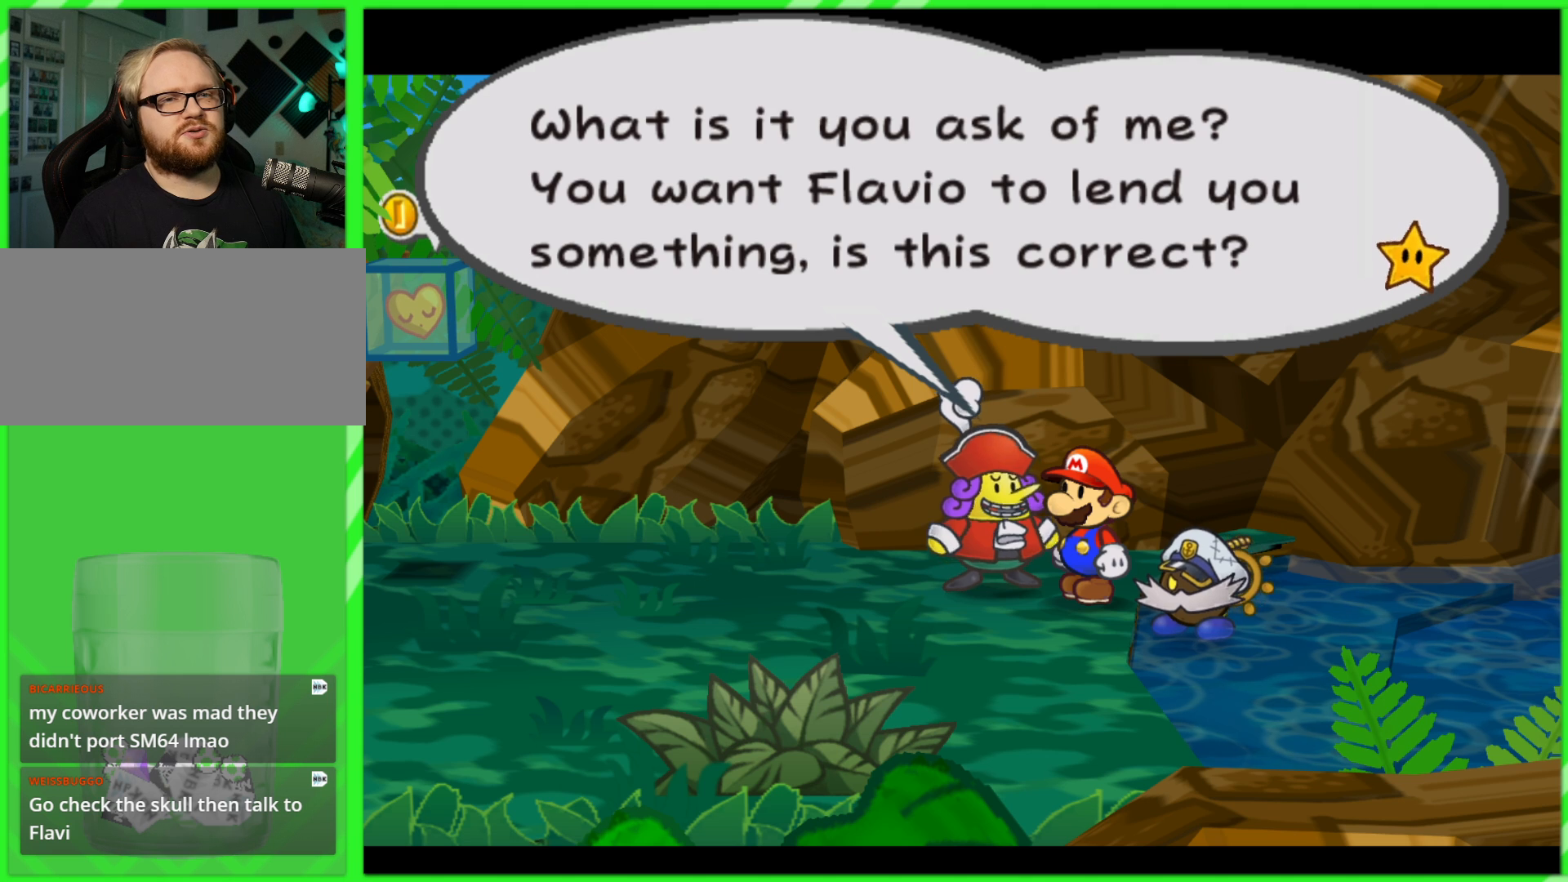
{"buttons": [], "left_stick": "center", "right_stick": "center", "events": [[133, "A", "down"], [217, "A", "up"], [317, "A", "down"], [417, "A", "up"]]}
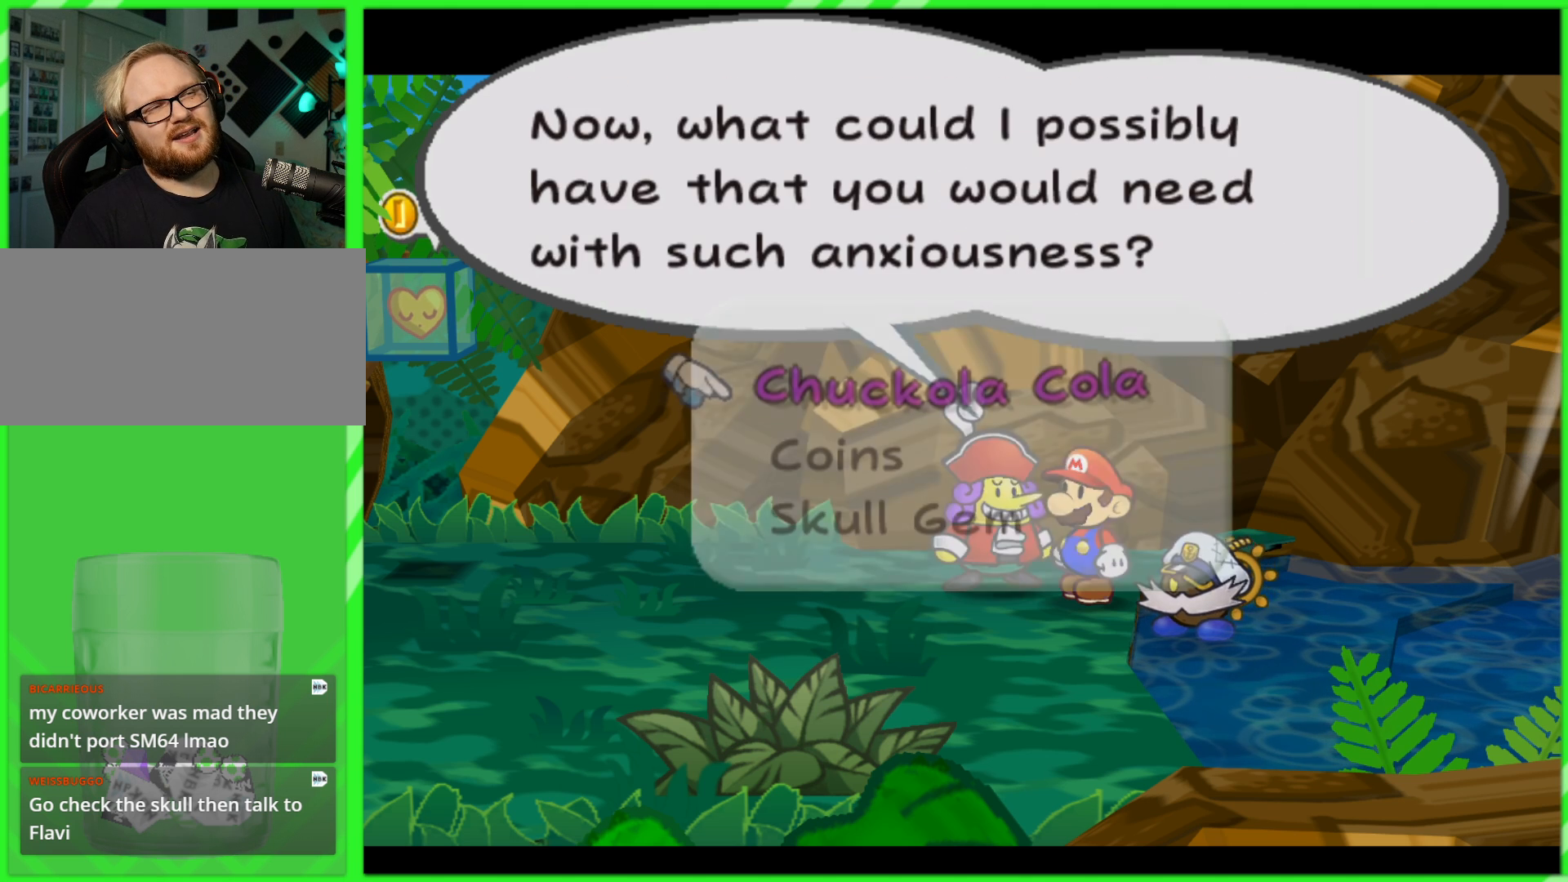
{"buttons": [], "left_stick": "center", "right_stick": "center", "events": [[133, "A", "down"], [233, "A", "up"]]}
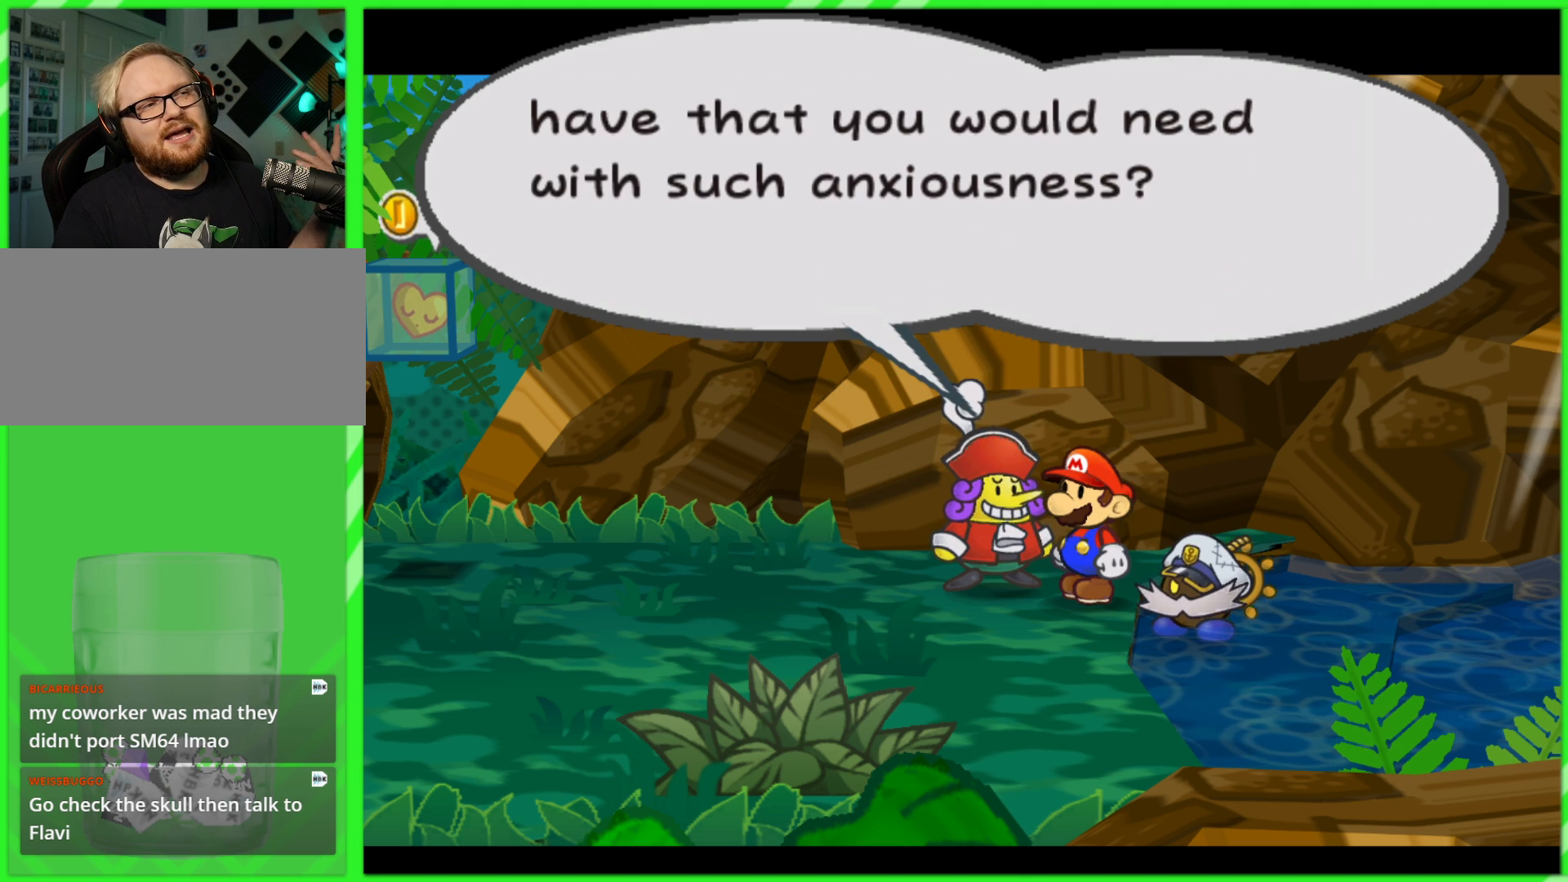
{"buttons": [], "left_stick": "center", "right_stick": "center", "events": []}
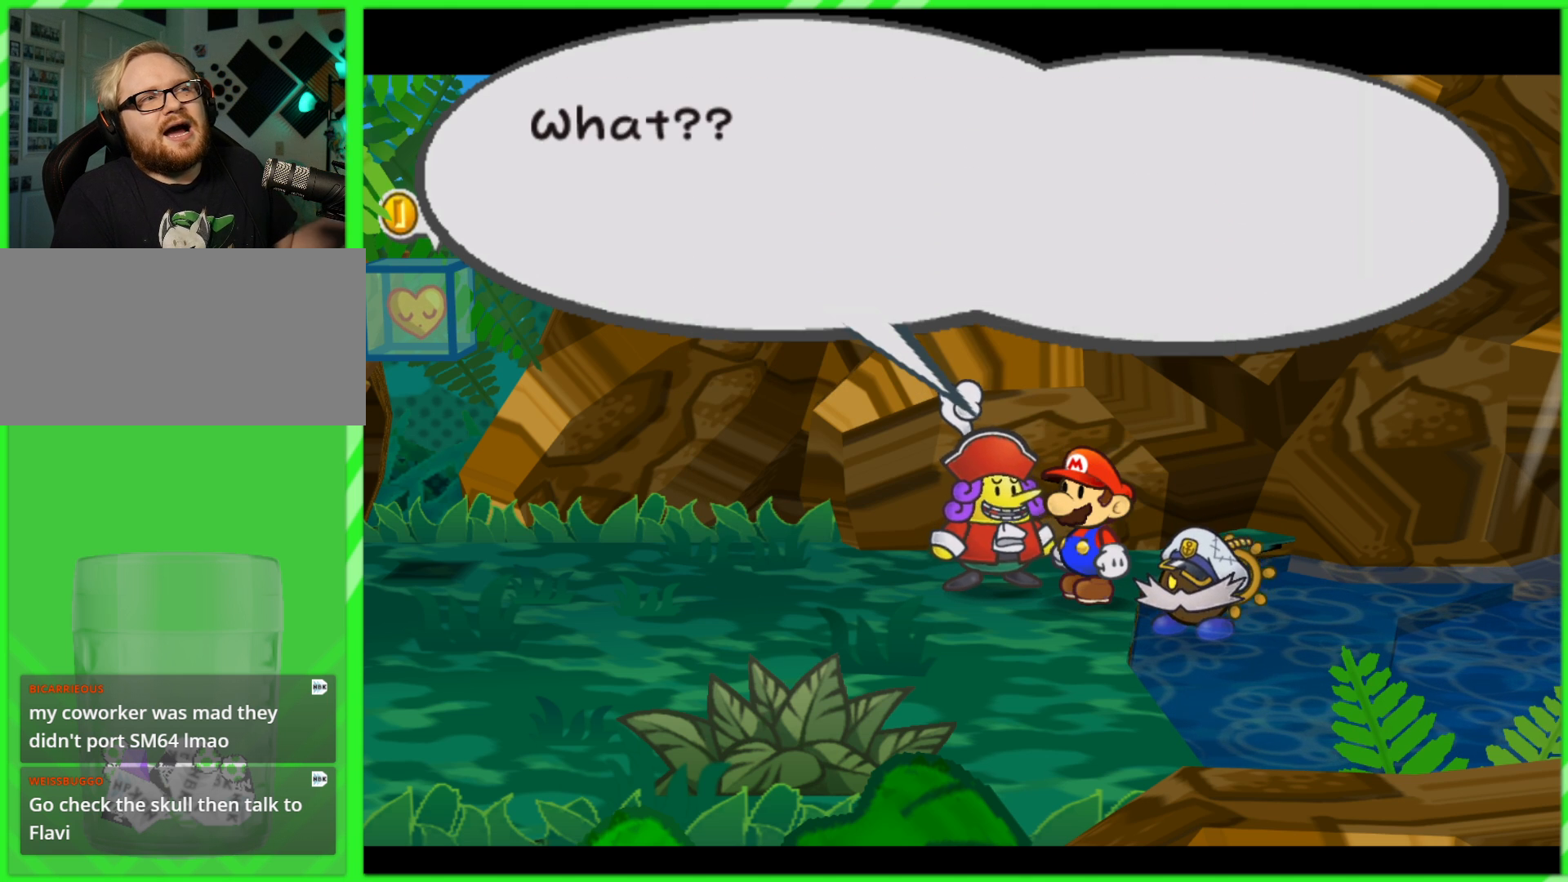
{"buttons": [], "left_stick": "center", "right_stick": "center", "events": [[367, "A", "down"], [417, "A", "up"]]}
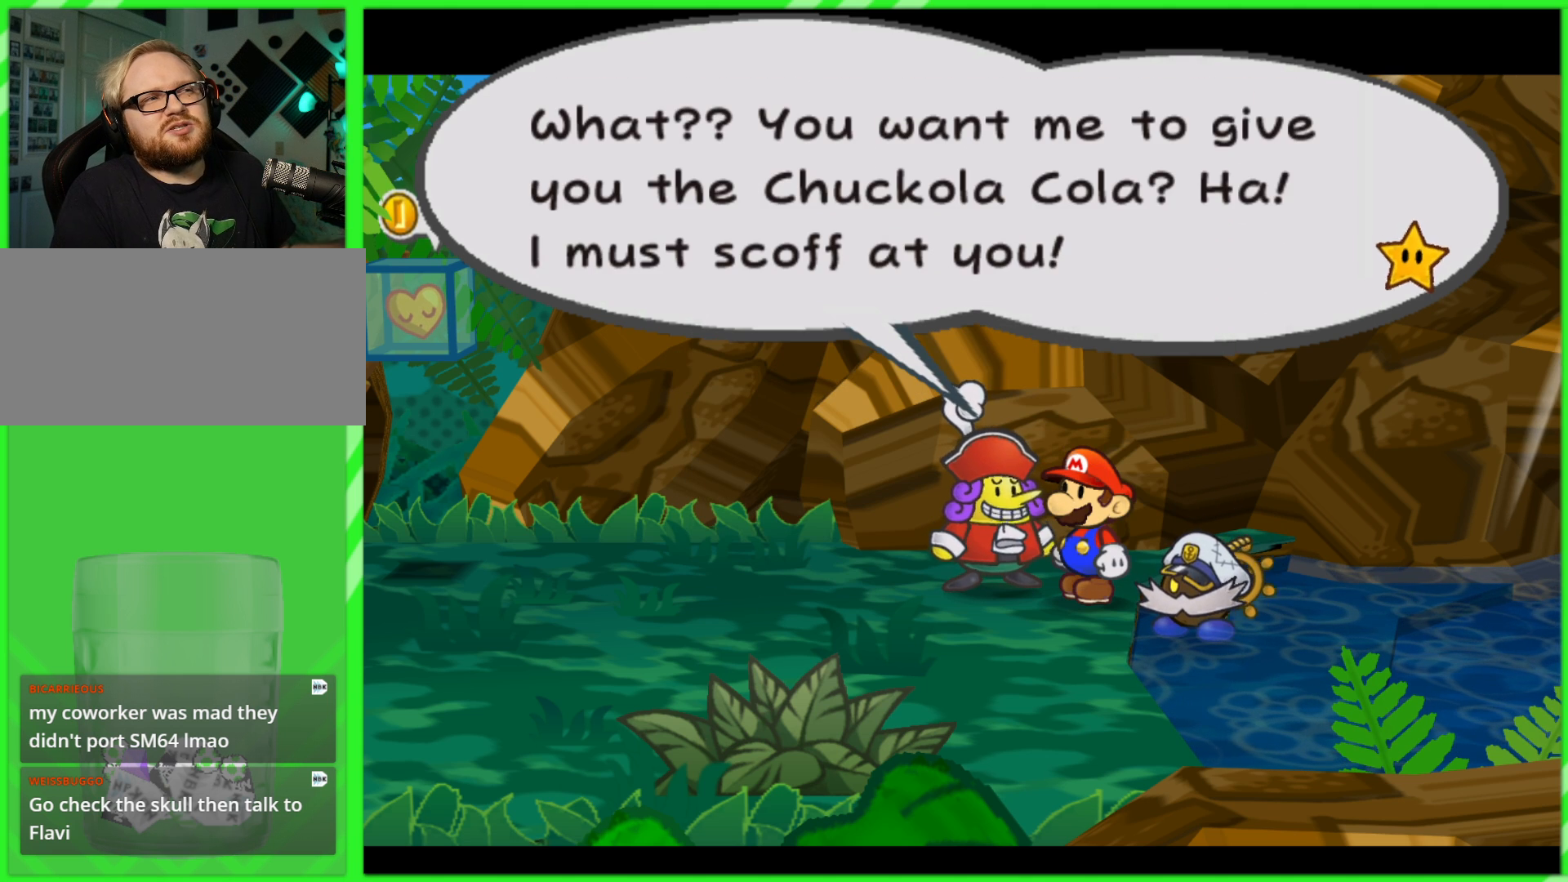
{"buttons": [], "left_stick": "center", "right_stick": "center", "events": []}
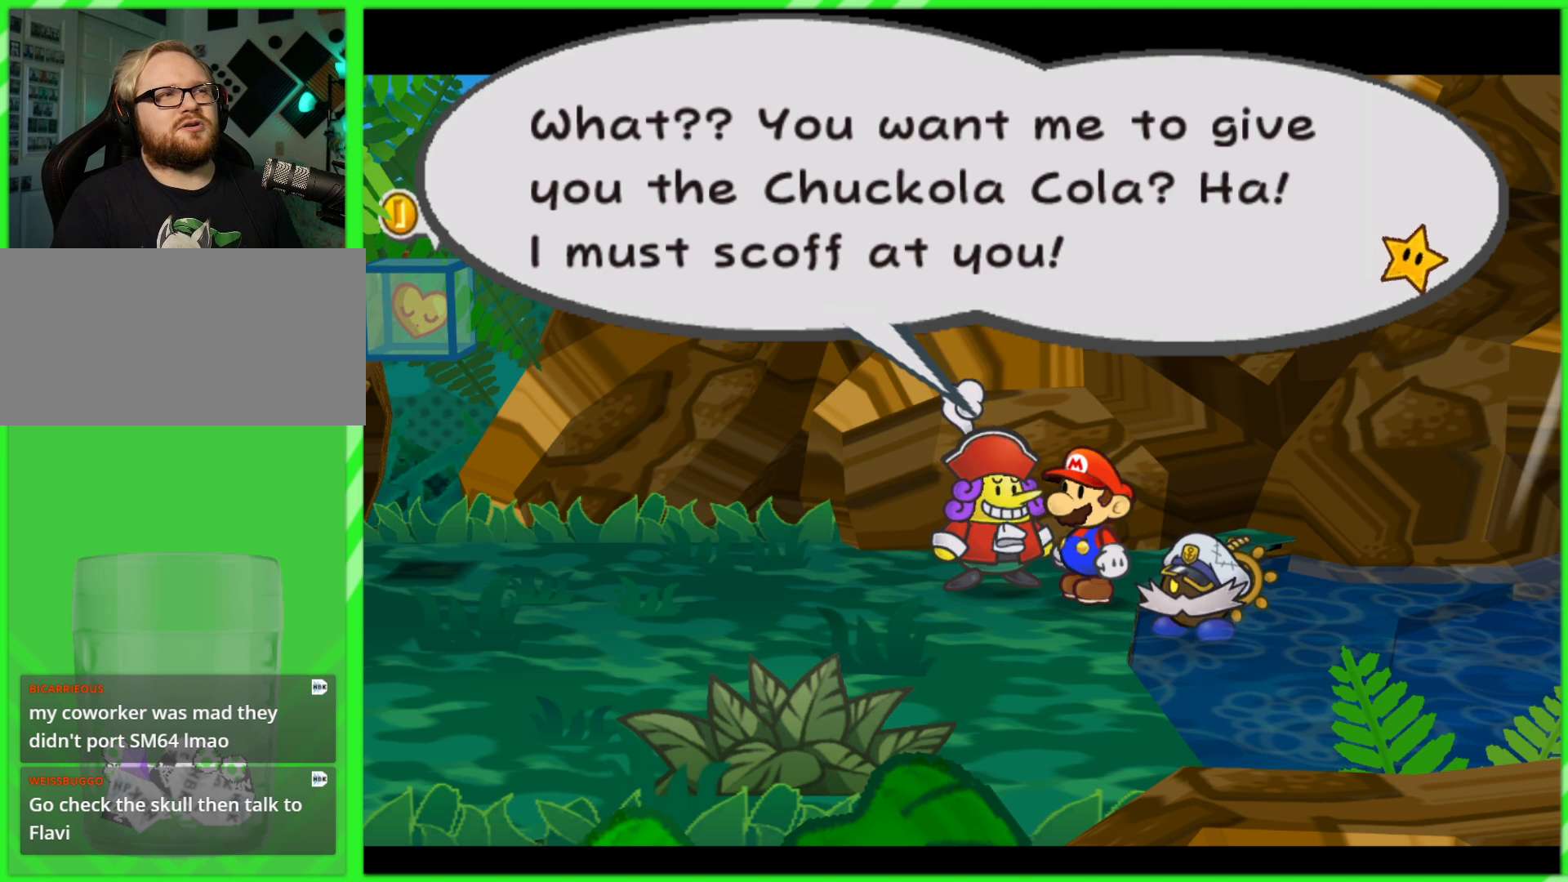
{"buttons": [], "left_stick": "center", "right_stick": "center", "events": []}
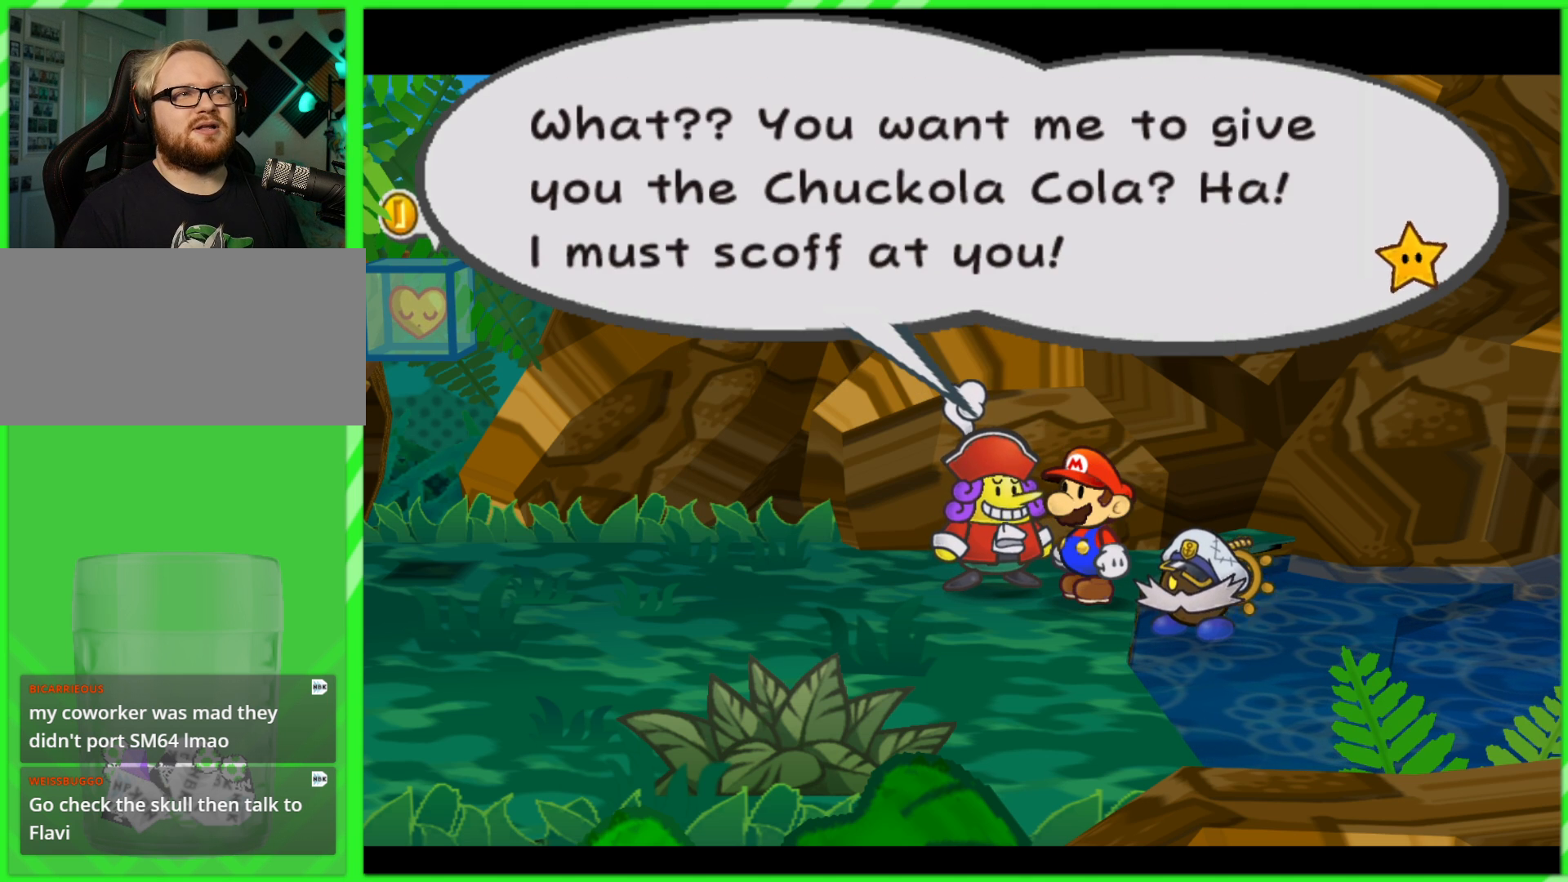
{"buttons": [], "left_stick": "center", "right_stick": "center", "events": []}
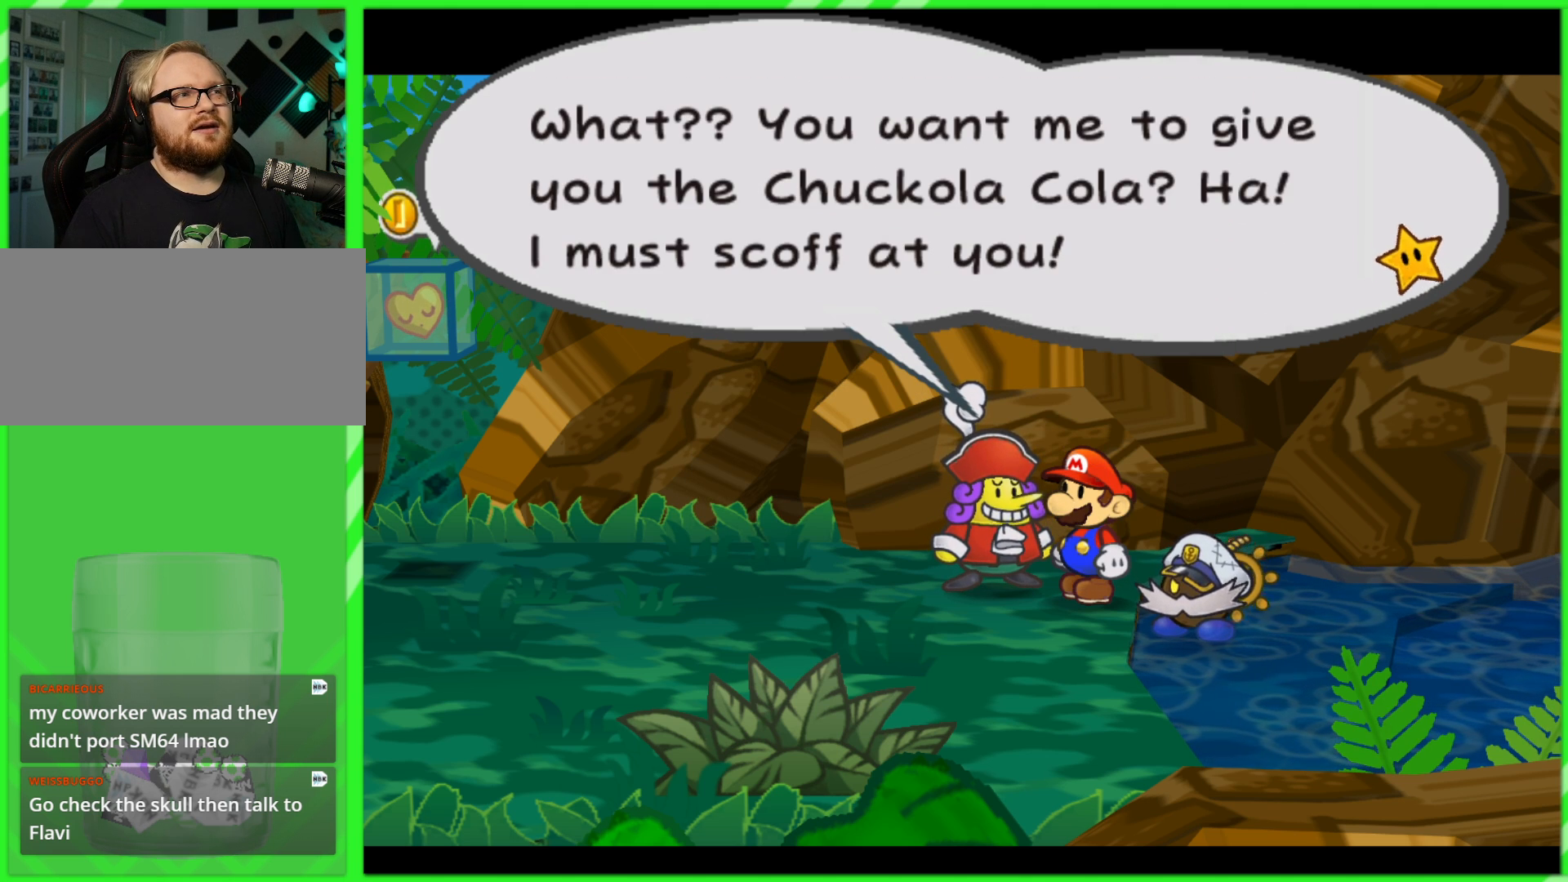
{"buttons": [], "left_stick": "center", "right_stick": "center", "events": []}
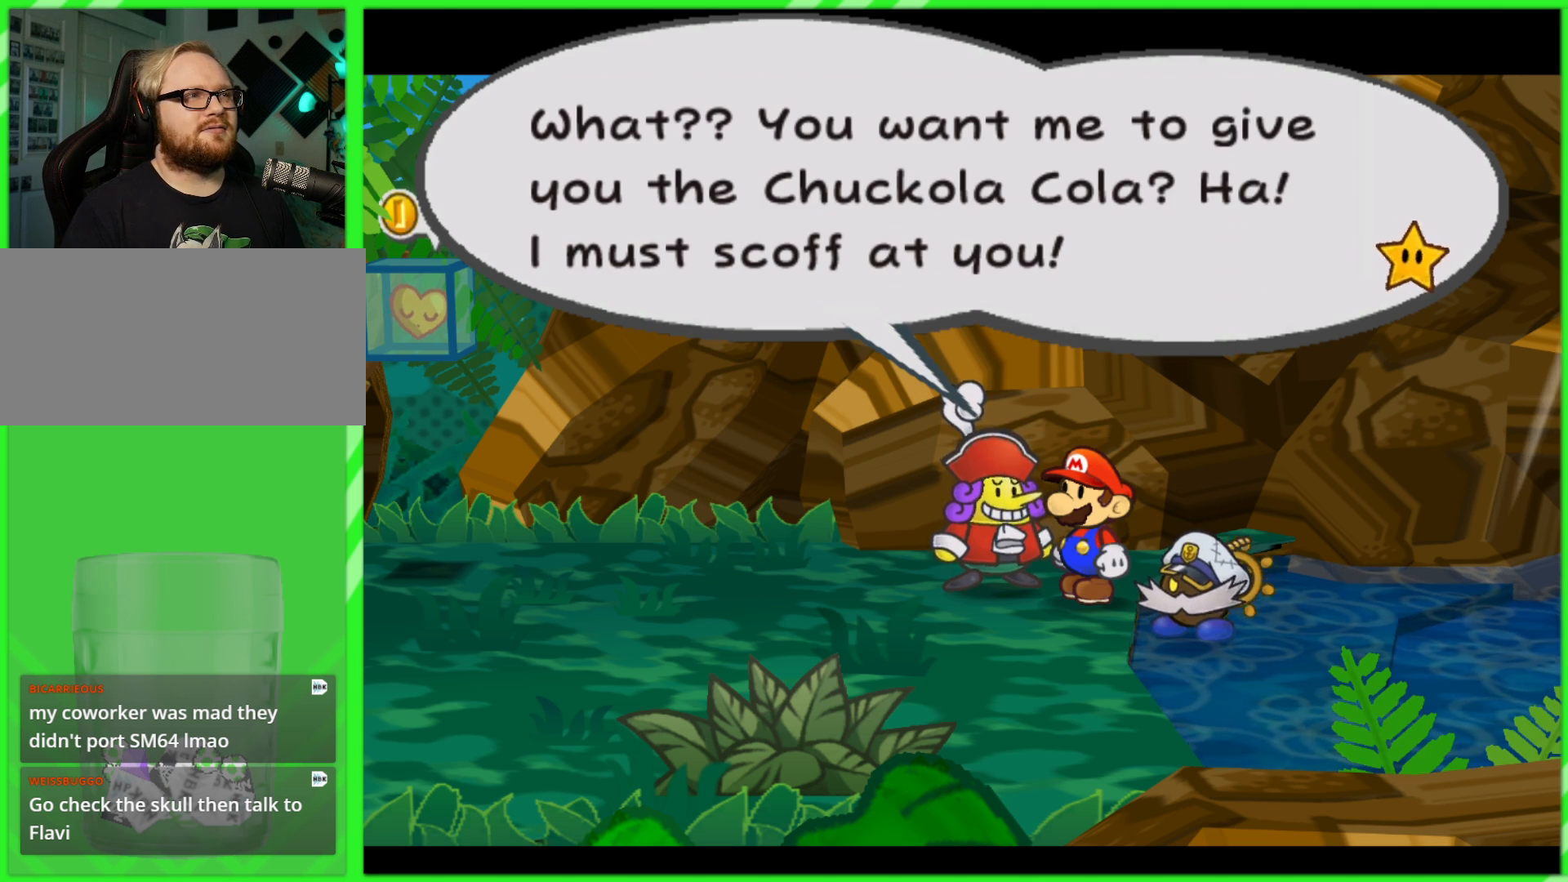
{"buttons": [], "left_stick": "center", "right_stick": "center", "events": []}
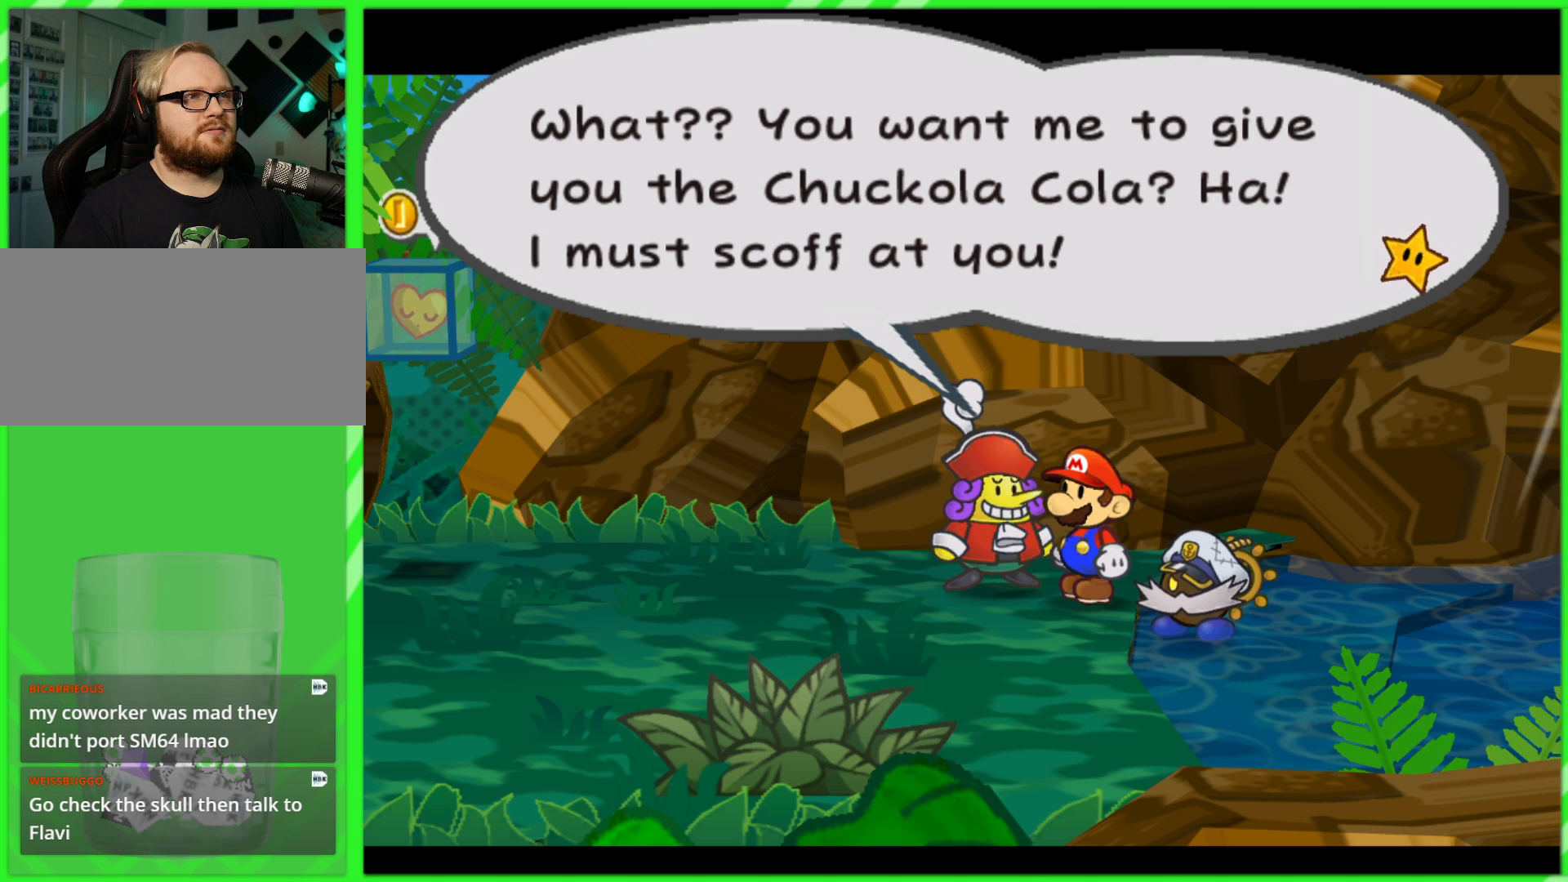
{"buttons": [], "left_stick": "center", "right_stick": "center", "events": []}
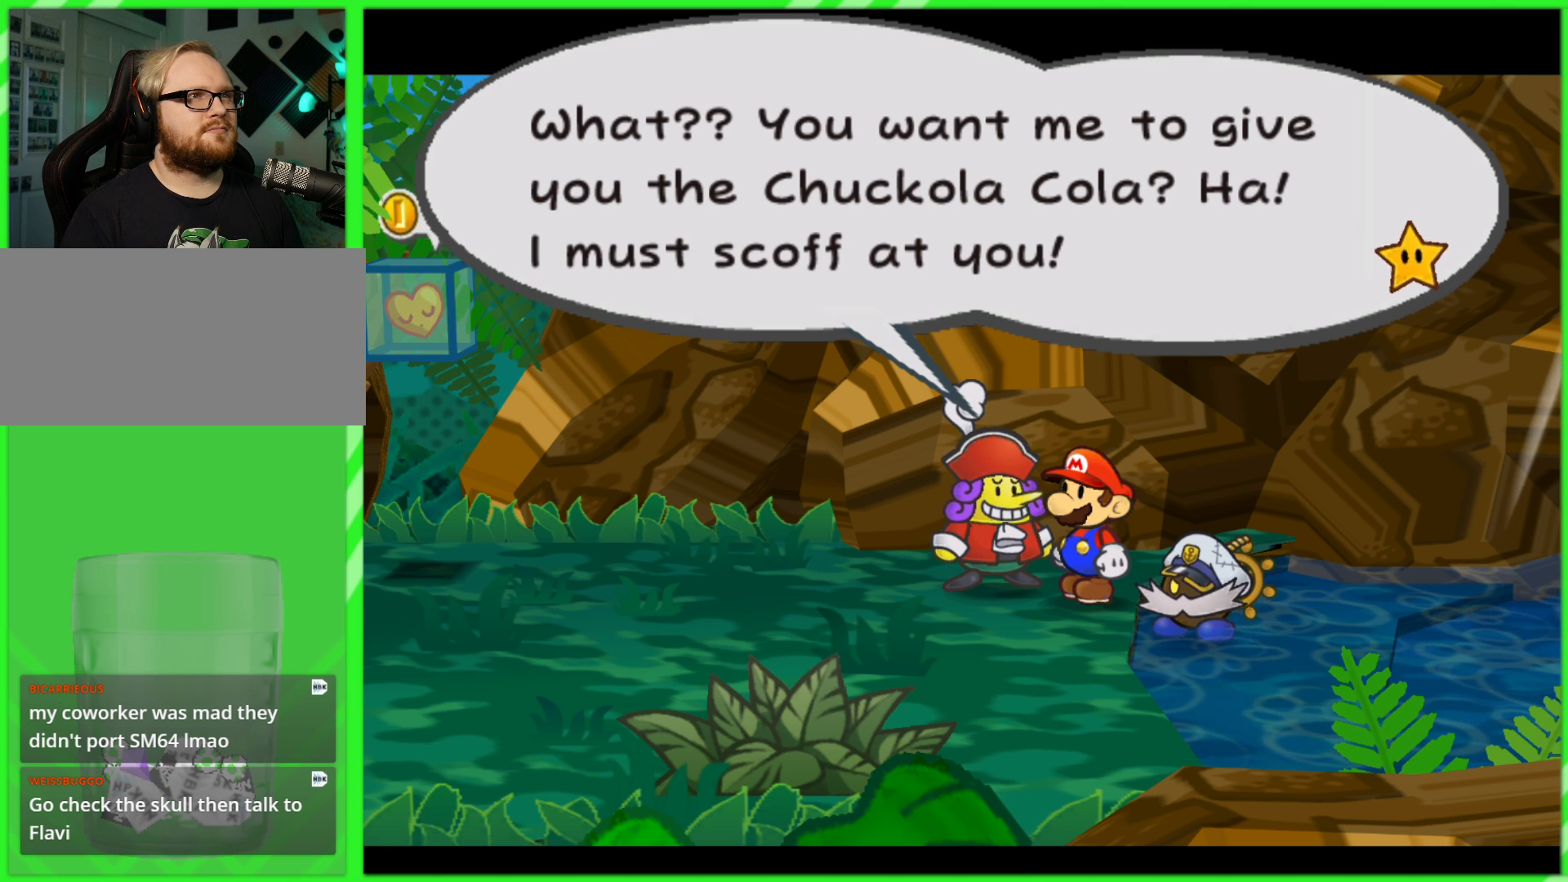
{"buttons": [], "left_stick": "center", "right_stick": "center", "events": [[333, "A", "down"], [433, "A", "up"]]}
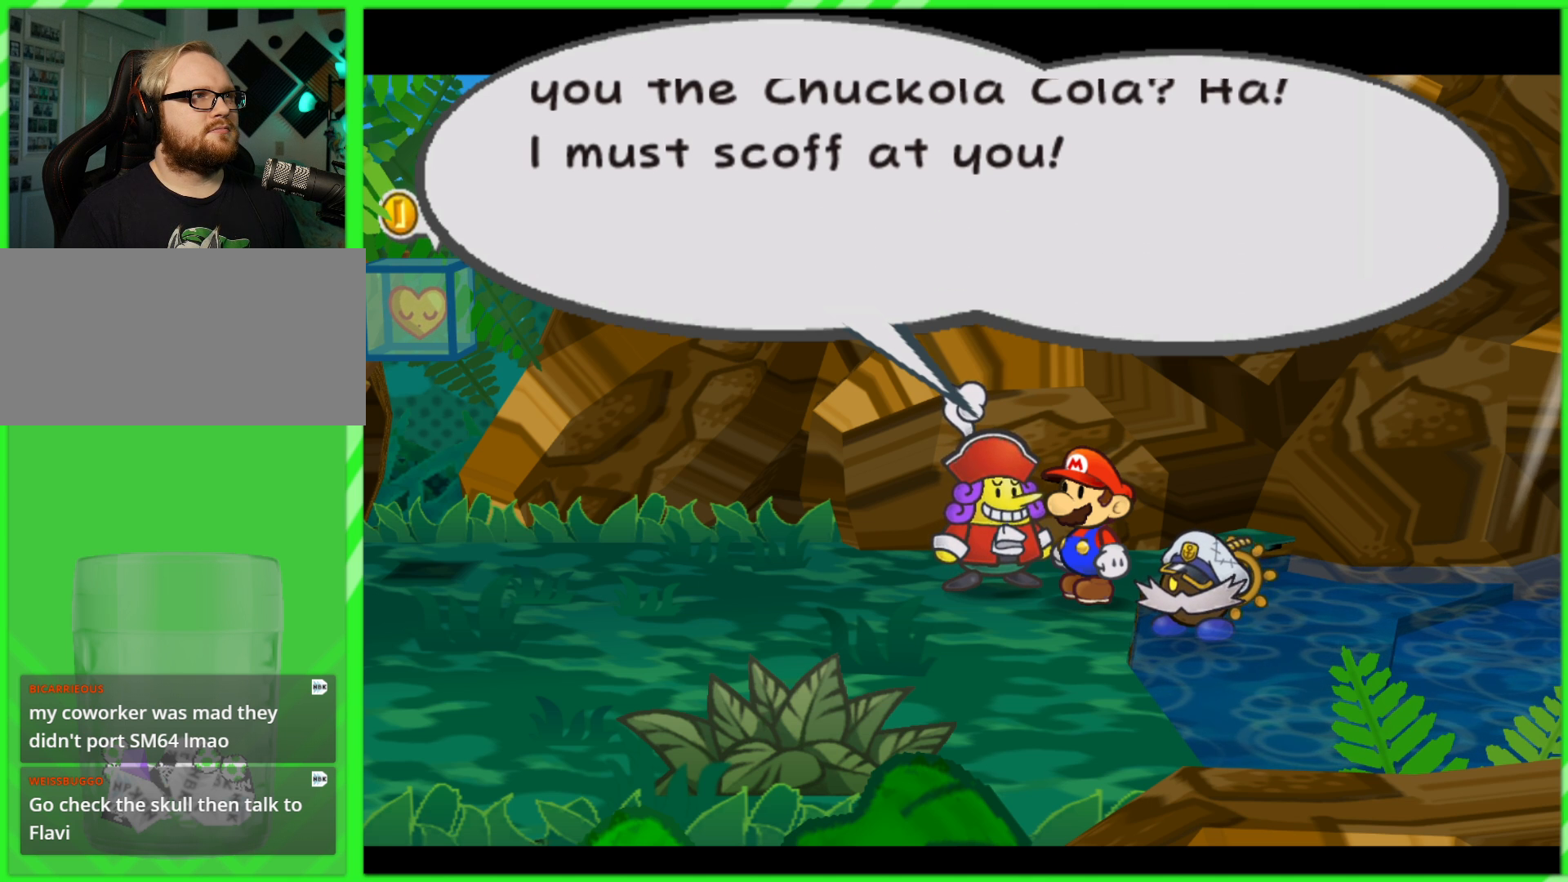
{"buttons": [], "left_stick": "center", "right_stick": "center", "events": [[67, "A", "down"], [133, "A", "up"]]}
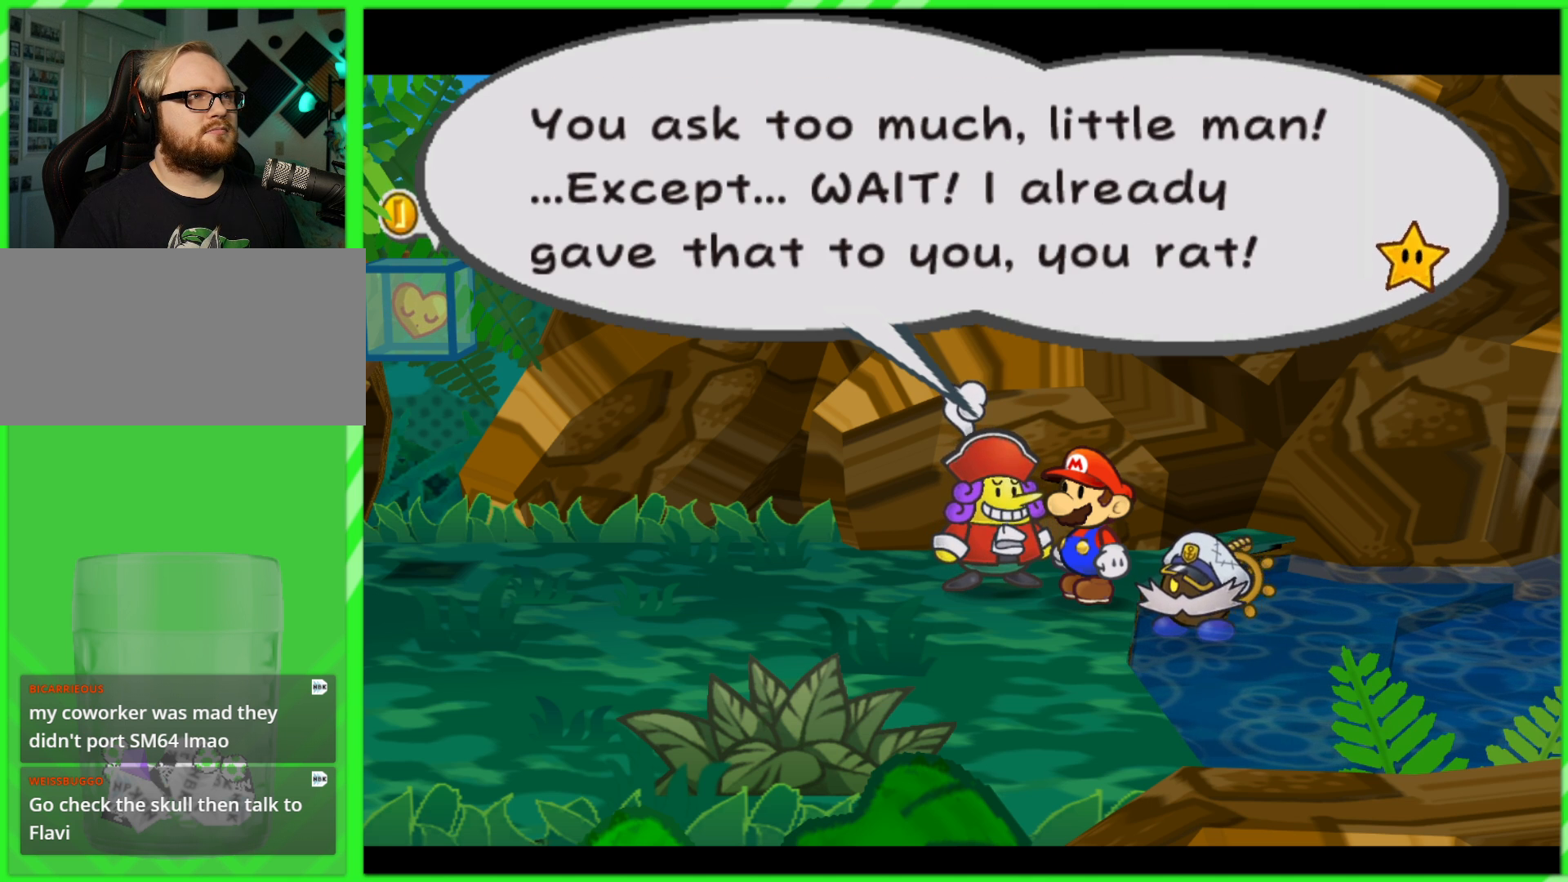
{"buttons": [], "left_stick": "center", "right_stick": "center", "events": []}
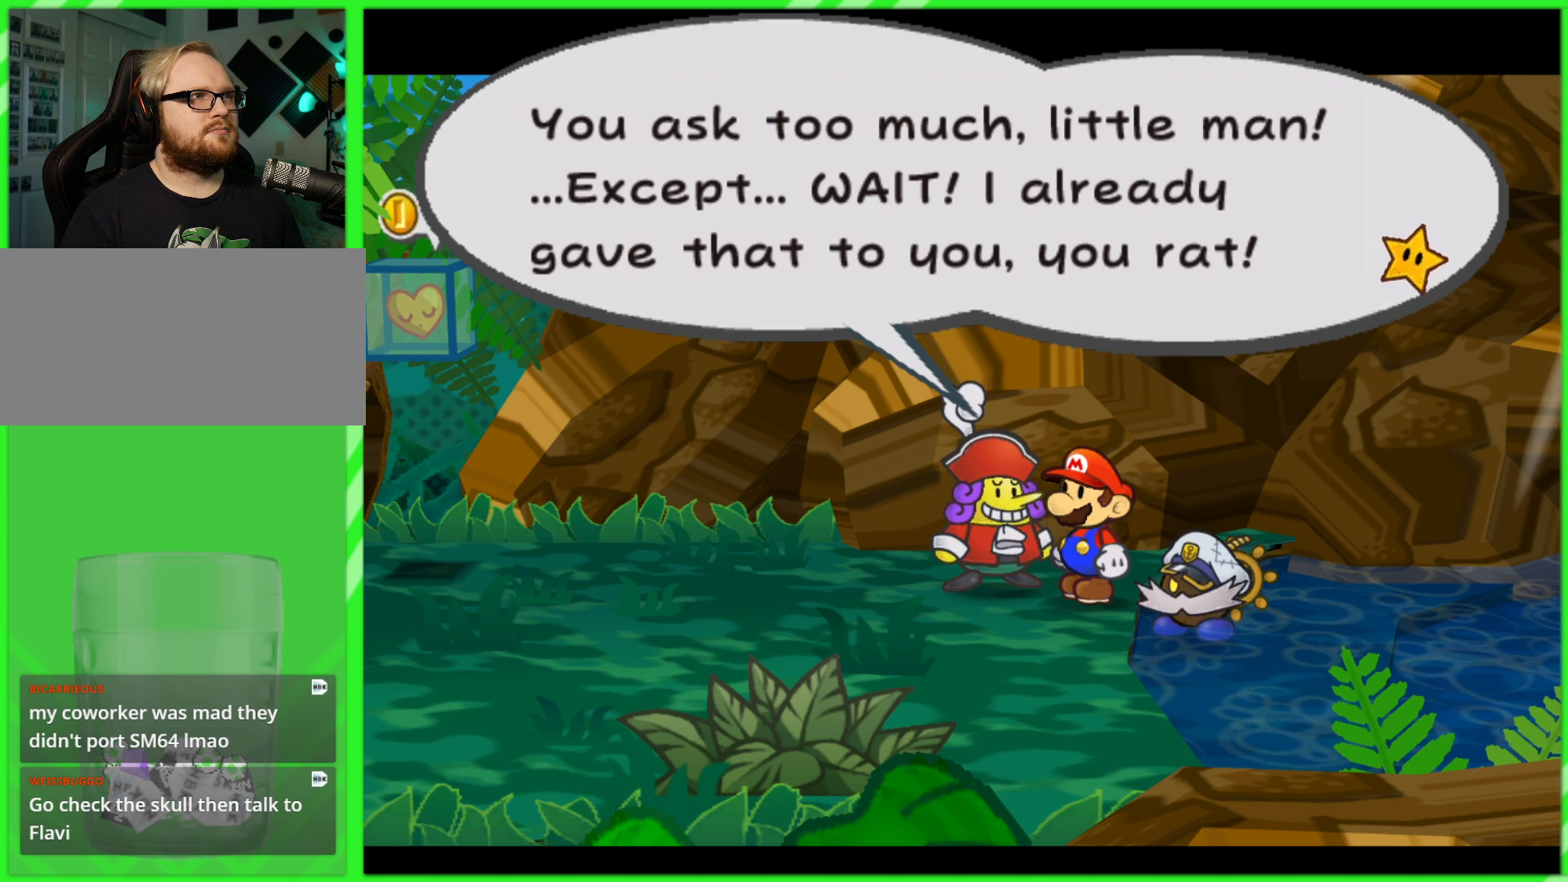
{"buttons": [], "left_stick": "center", "right_stick": "center", "events": [[350, "A", "down"], [433, "A", "up"]]}
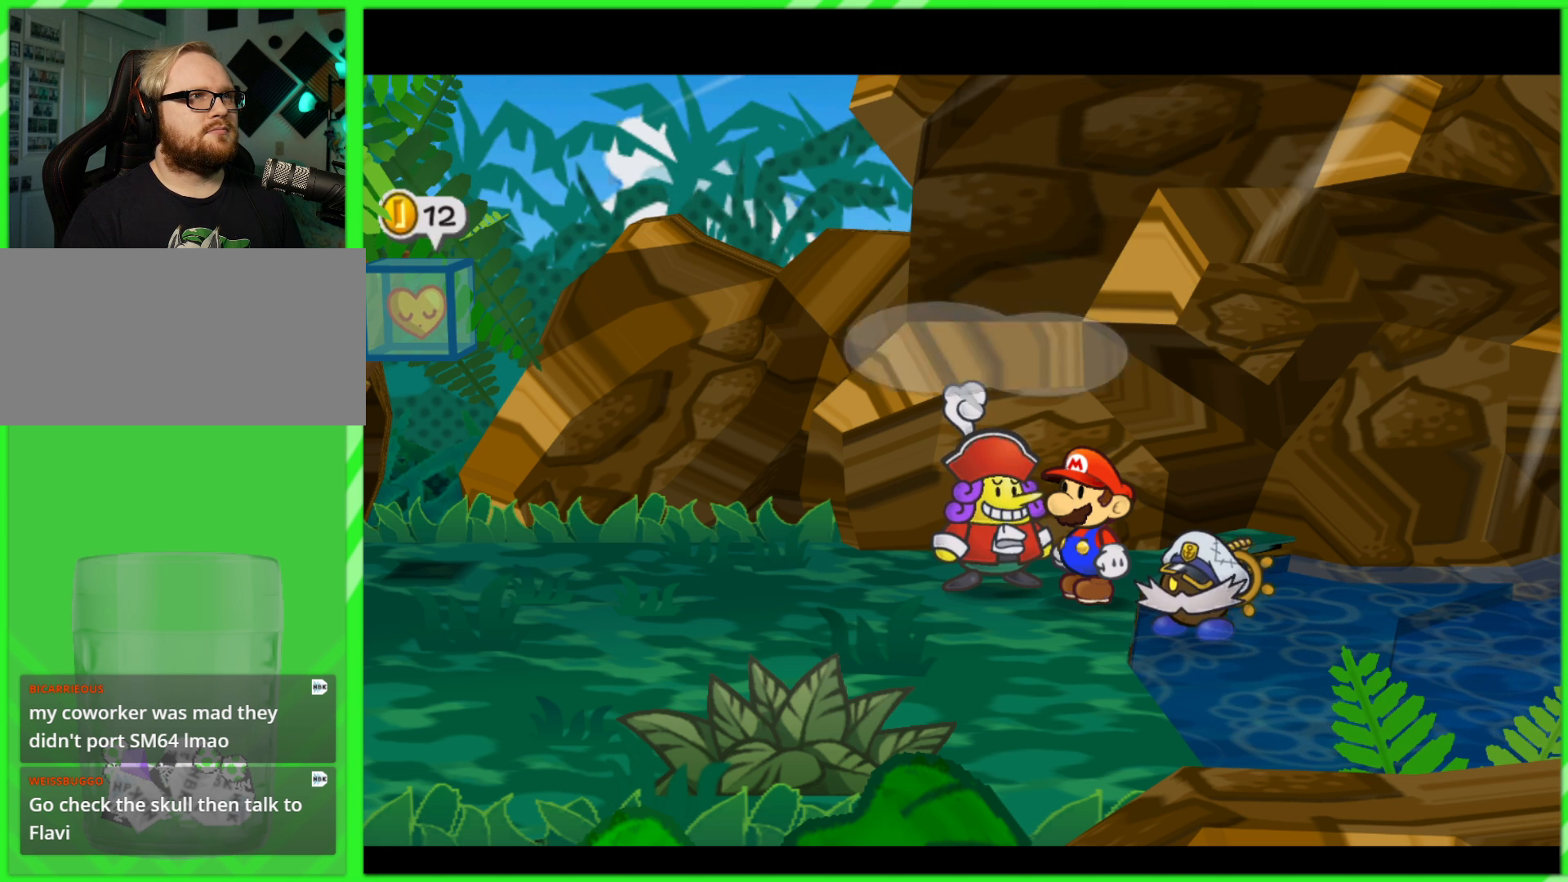
{"buttons": [], "left_stick": "center", "right_stick": "center", "events": [[17, "A", "down"], [117, "A", "up"]]}
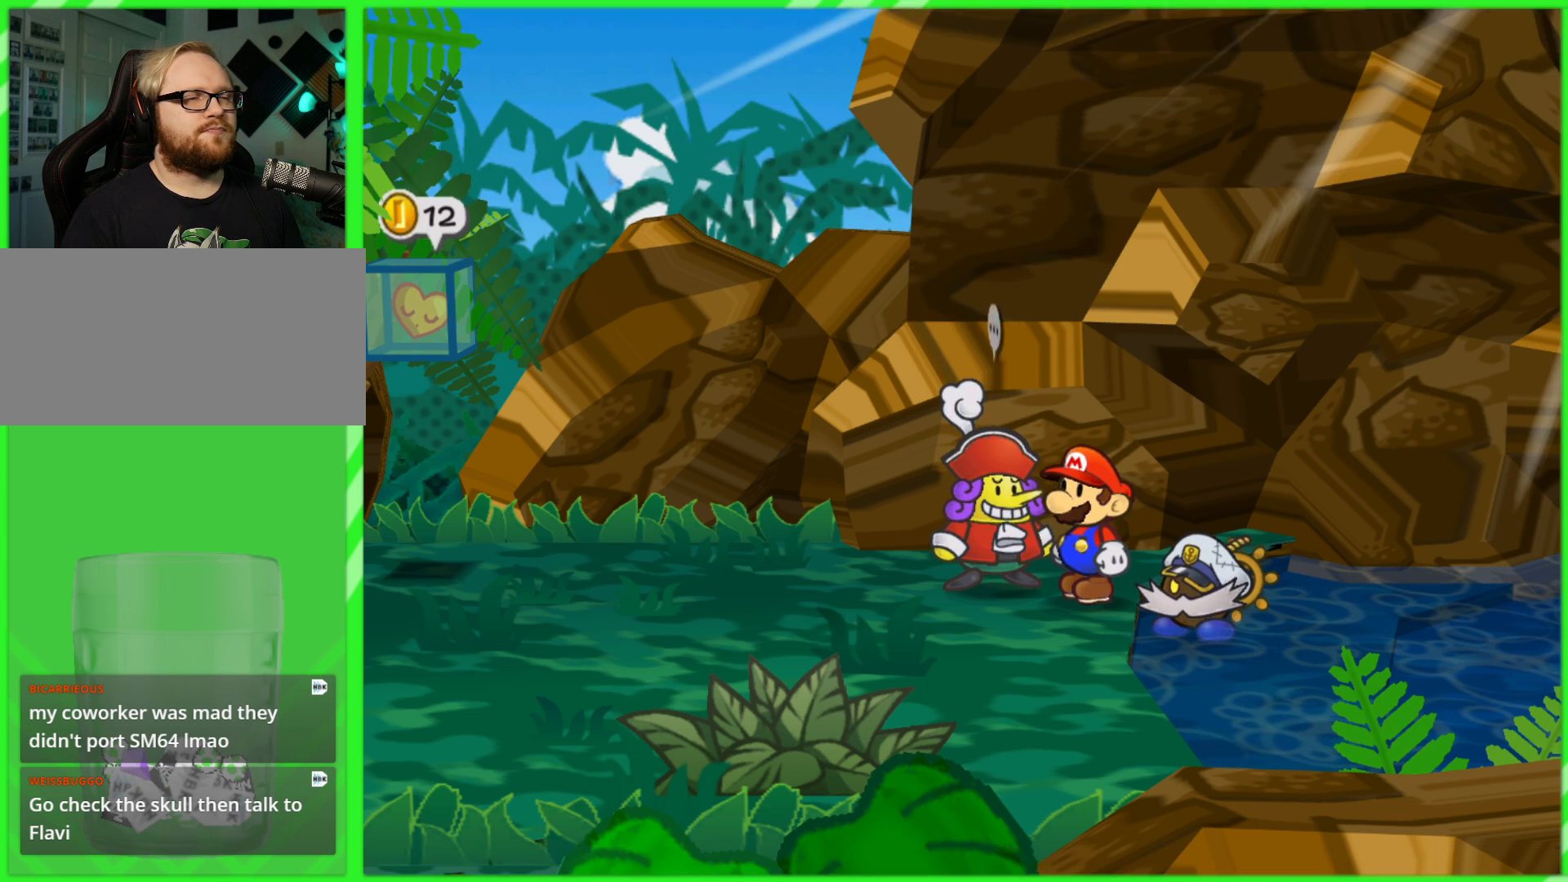
{"buttons": [], "left_stick": "center", "right_stick": "center", "events": [[17, "A", "down"], [100, "A", "up"], [233, "A", "down"], [333, "A", "up"], [433, "A", "down"], [500, "A", "up"]]}
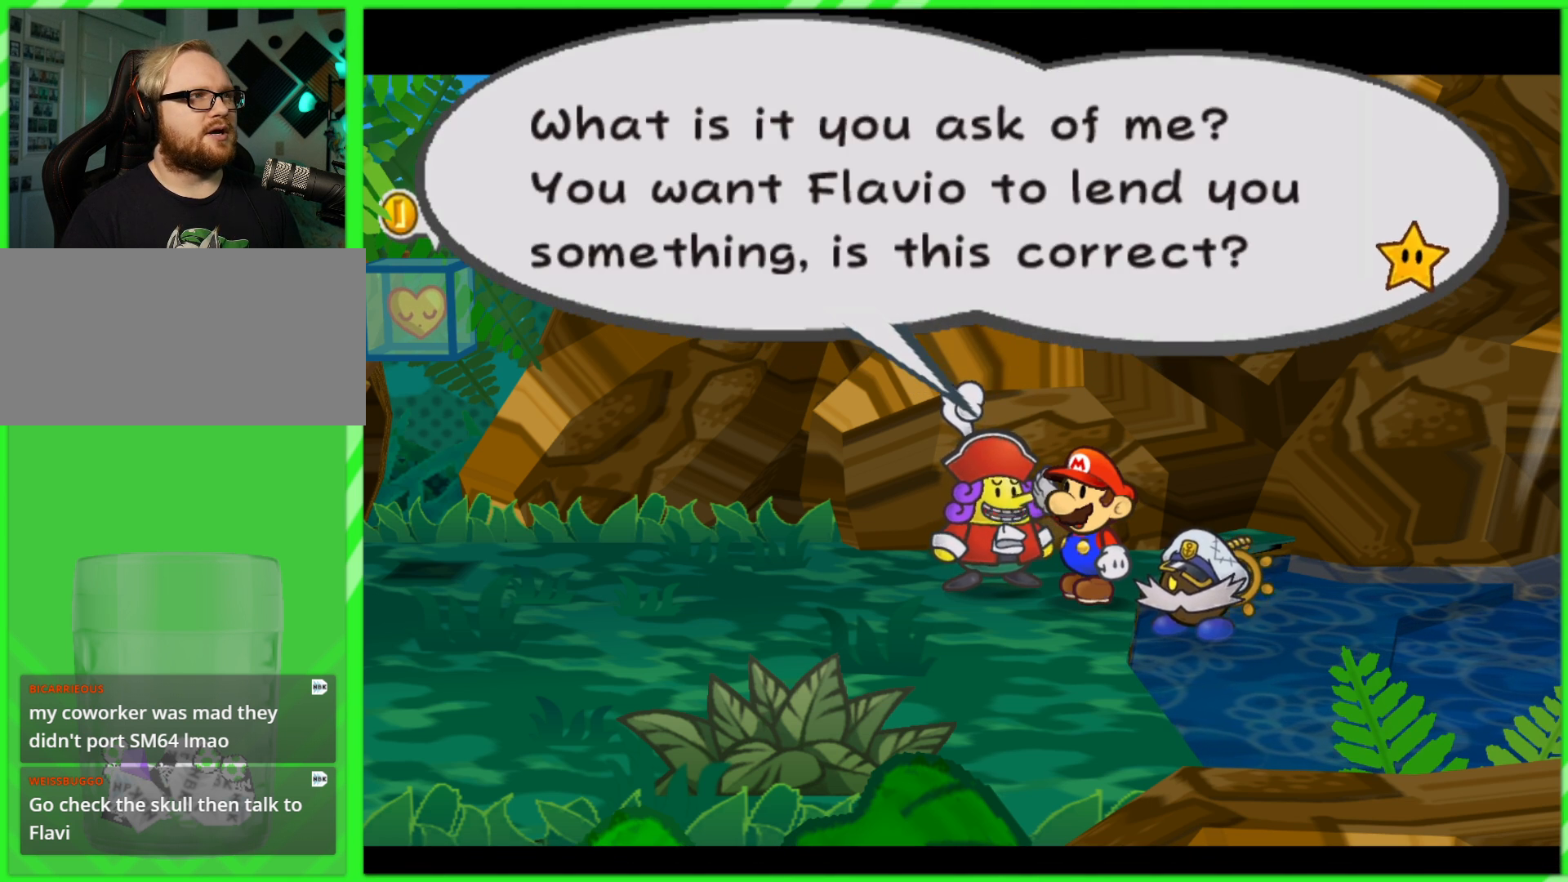
{"buttons": [], "left_stick": "center", "right_stick": "center", "events": [[100, "A", "down"], [167, "A", "up"], [417, "B", "down"], [500, "B", "up"]]}
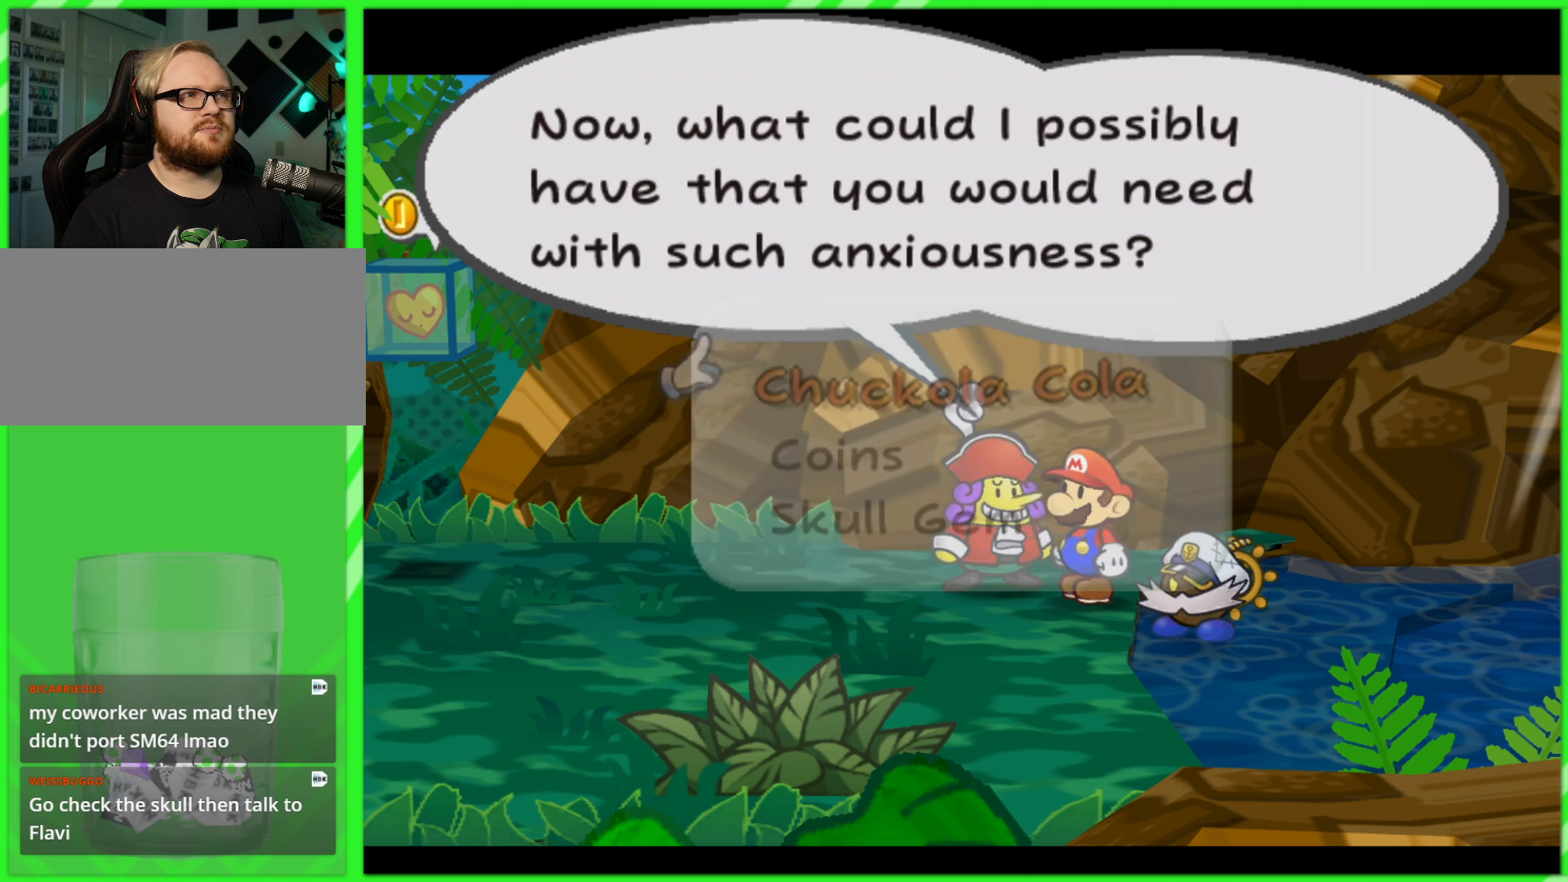
{"buttons": [], "left_stick": "down", "right_stick": "center", "events": [[400, "left_stick", "down"]]}
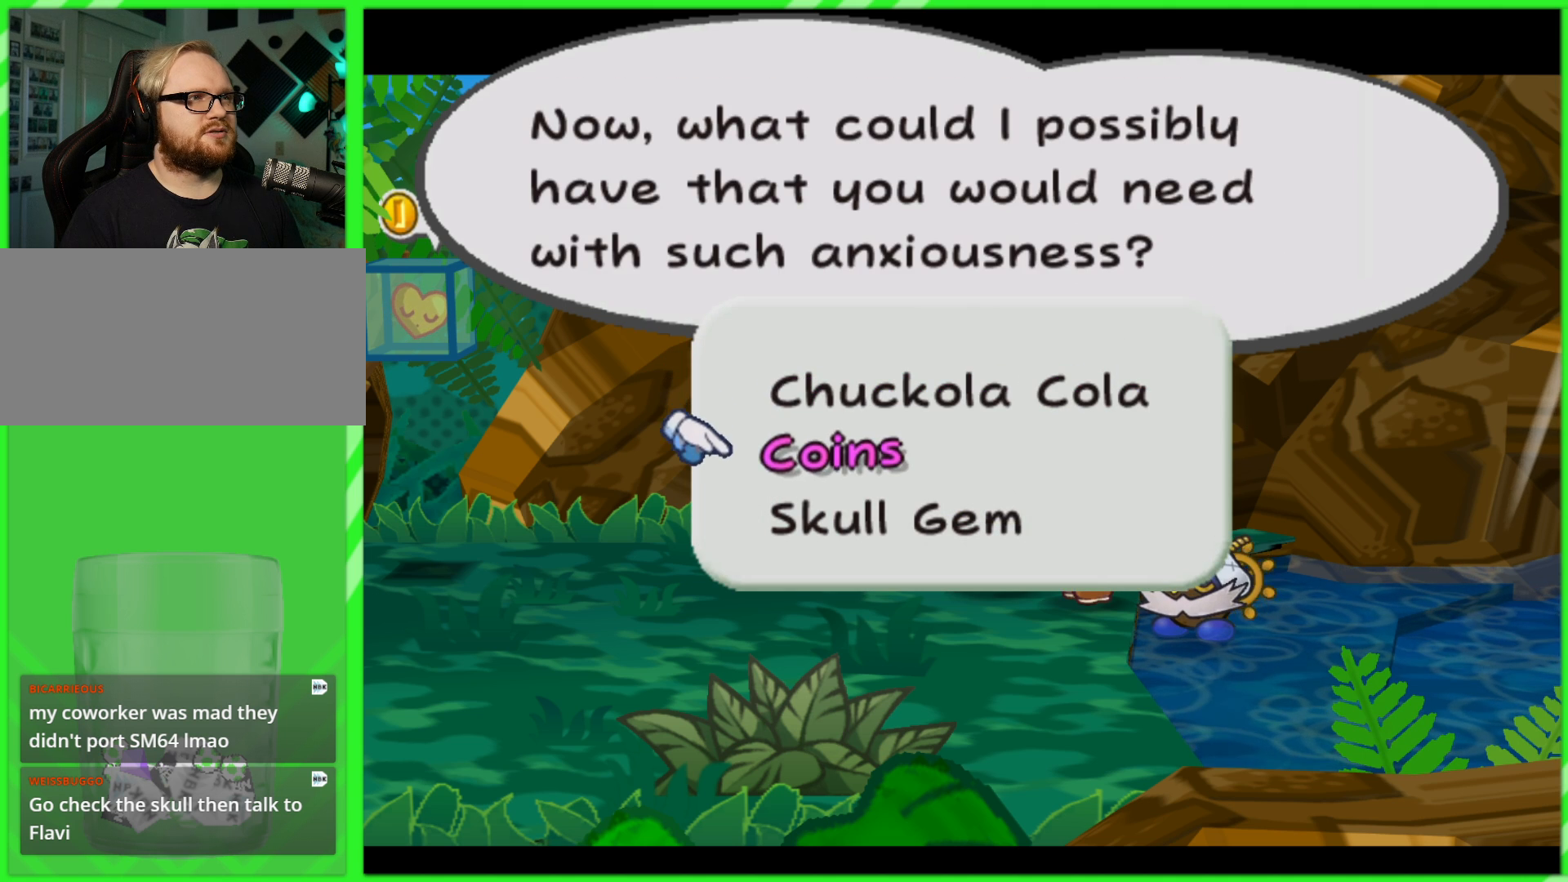
{"buttons": [], "left_stick": "center", "right_stick": "center", "events": [[67, "left_stick", "center"]]}
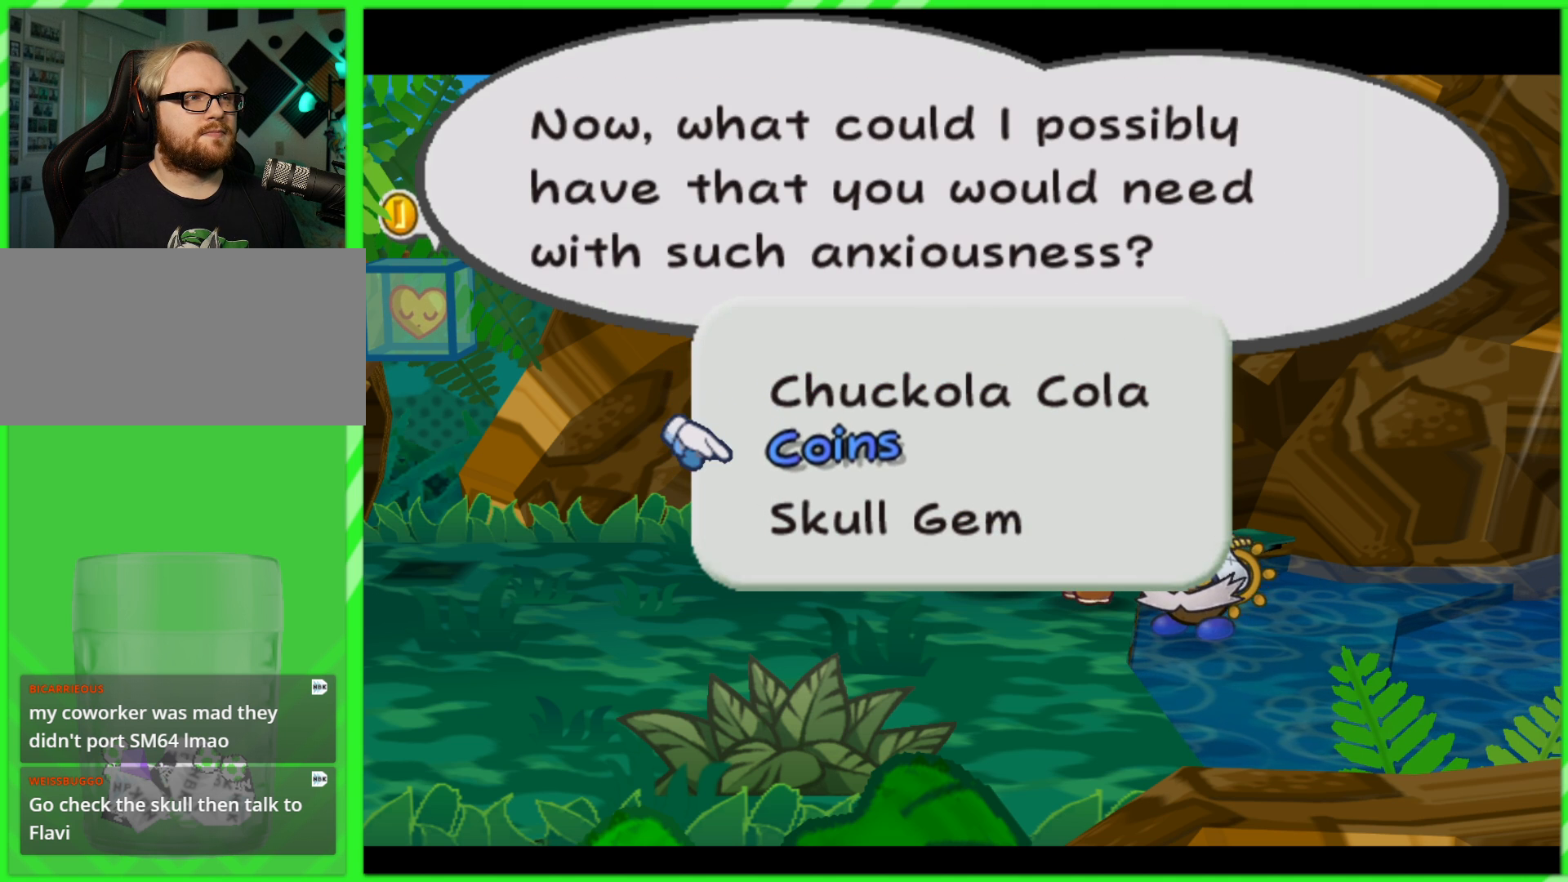
{"buttons": [], "left_stick": "center", "right_stick": "center", "events": [[250, "left_stick", "down"], [400, "left_stick", "center"]]}
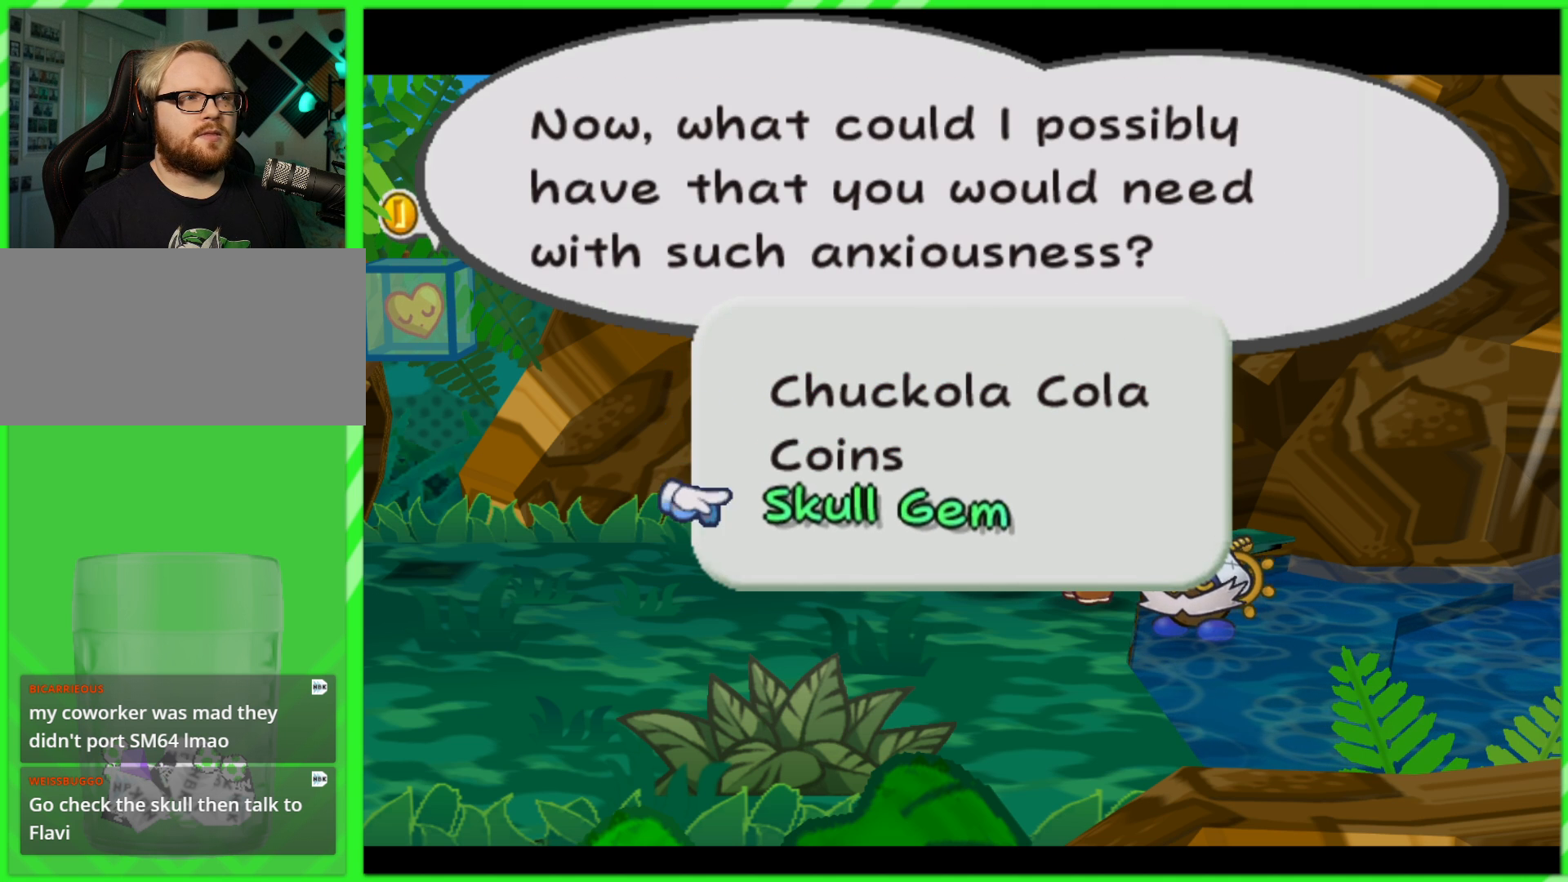
{"buttons": [], "left_stick": "center", "right_stick": "center", "events": [[183, "A", "down"], [300, "A", "up"]]}